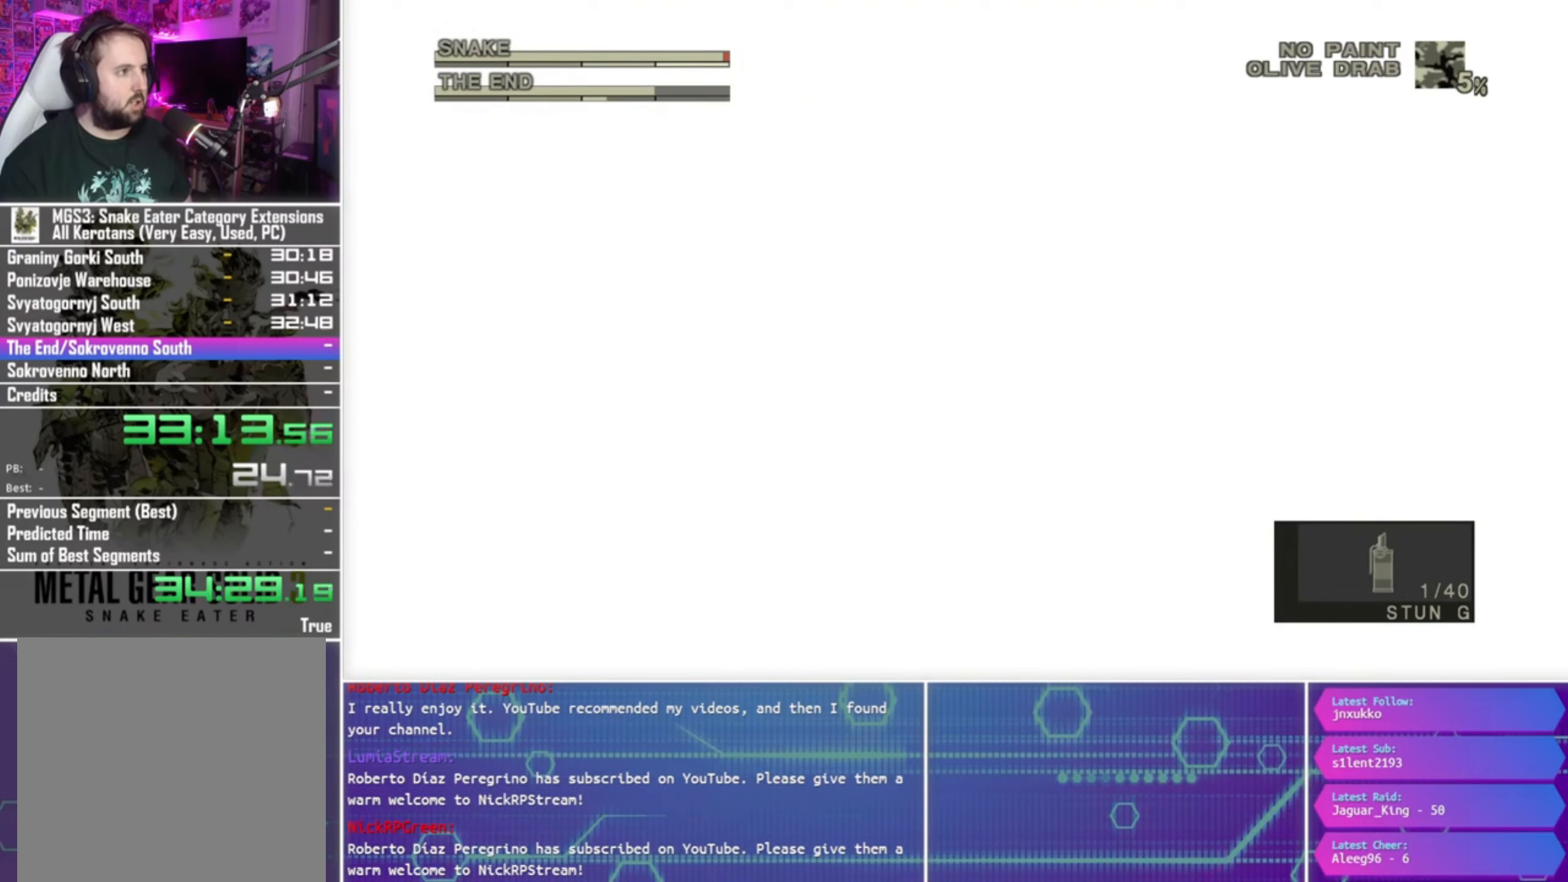
Gameplay with a controller (PlayStation layout); each line is a JSON object with the inputs held at the frame after it. "events" lists button and stick changes between this image and that frame as [ms after this image, input, new state], when the widget could be followed in between.
{"buttons": [], "left_stick": "center", "right_stick": "center", "events": []}
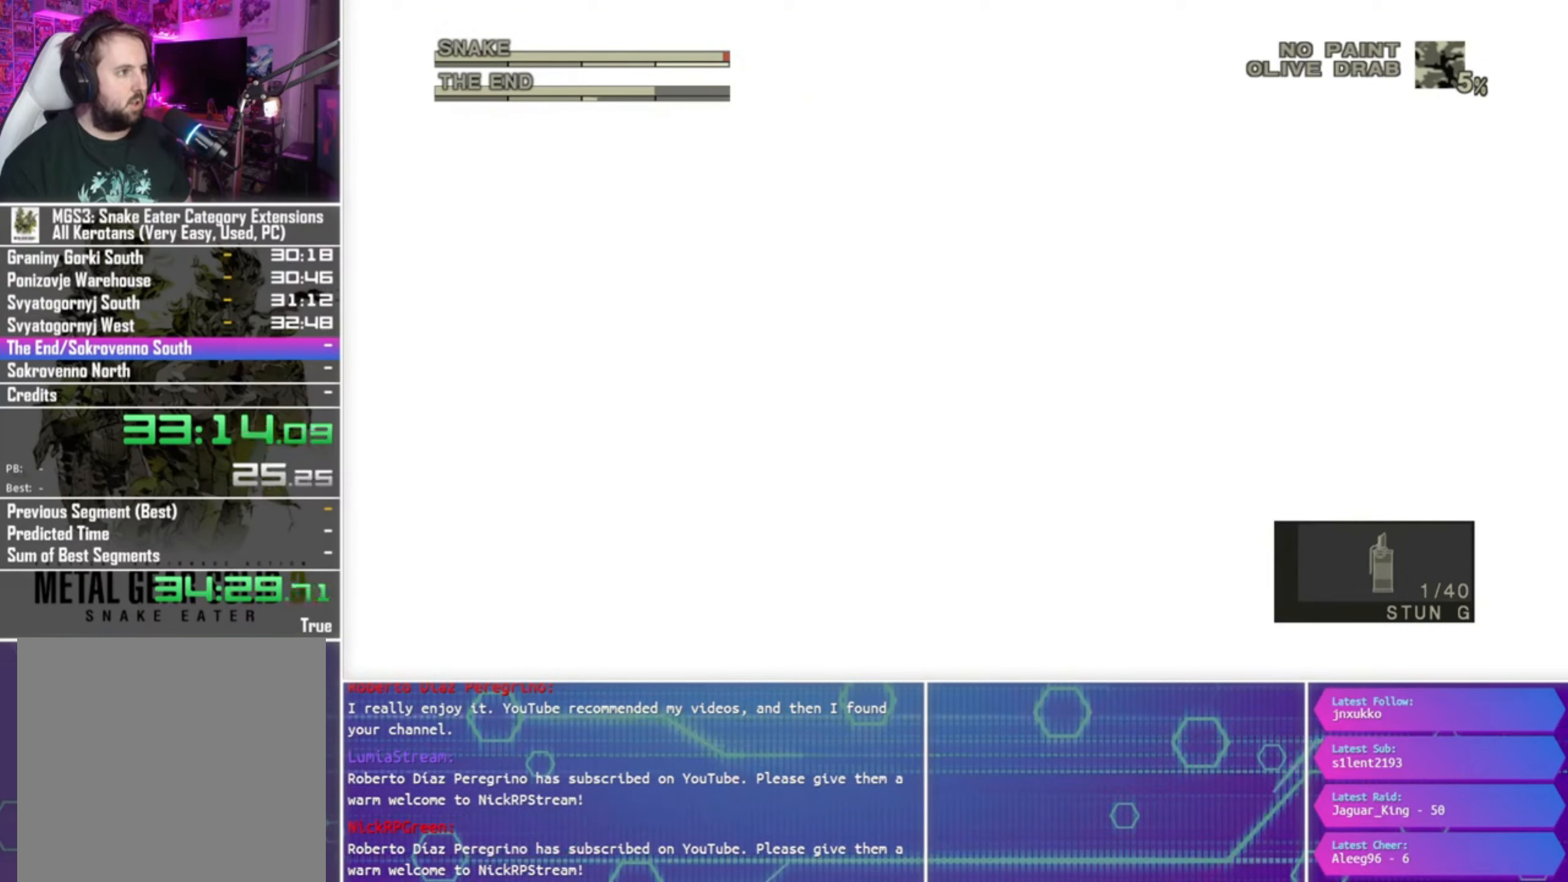
{"buttons": ["R2"], "left_stick": "center", "right_stick": "center", "events": [[134, "DPAD_UP", "down"], [234, "DPAD_UP", "up"], [467, "R2", "down"]]}
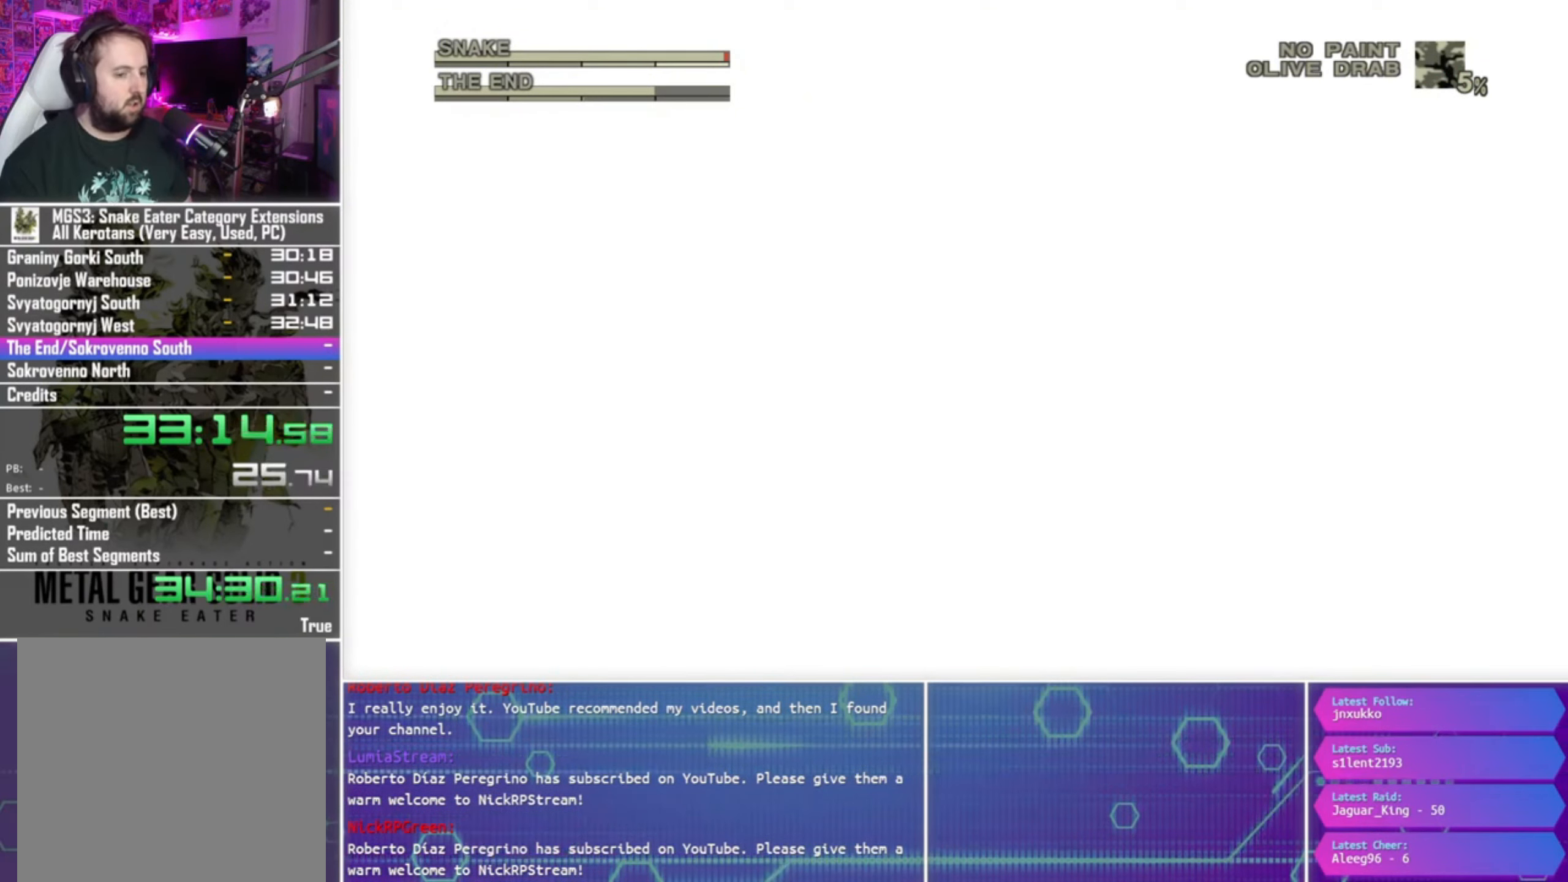
{"buttons": ["R2"], "left_stick": "center", "right_stick": "center", "events": [[400, "DPAD_DOWN", "down"], [467, "DPAD_DOWN", "up"]]}
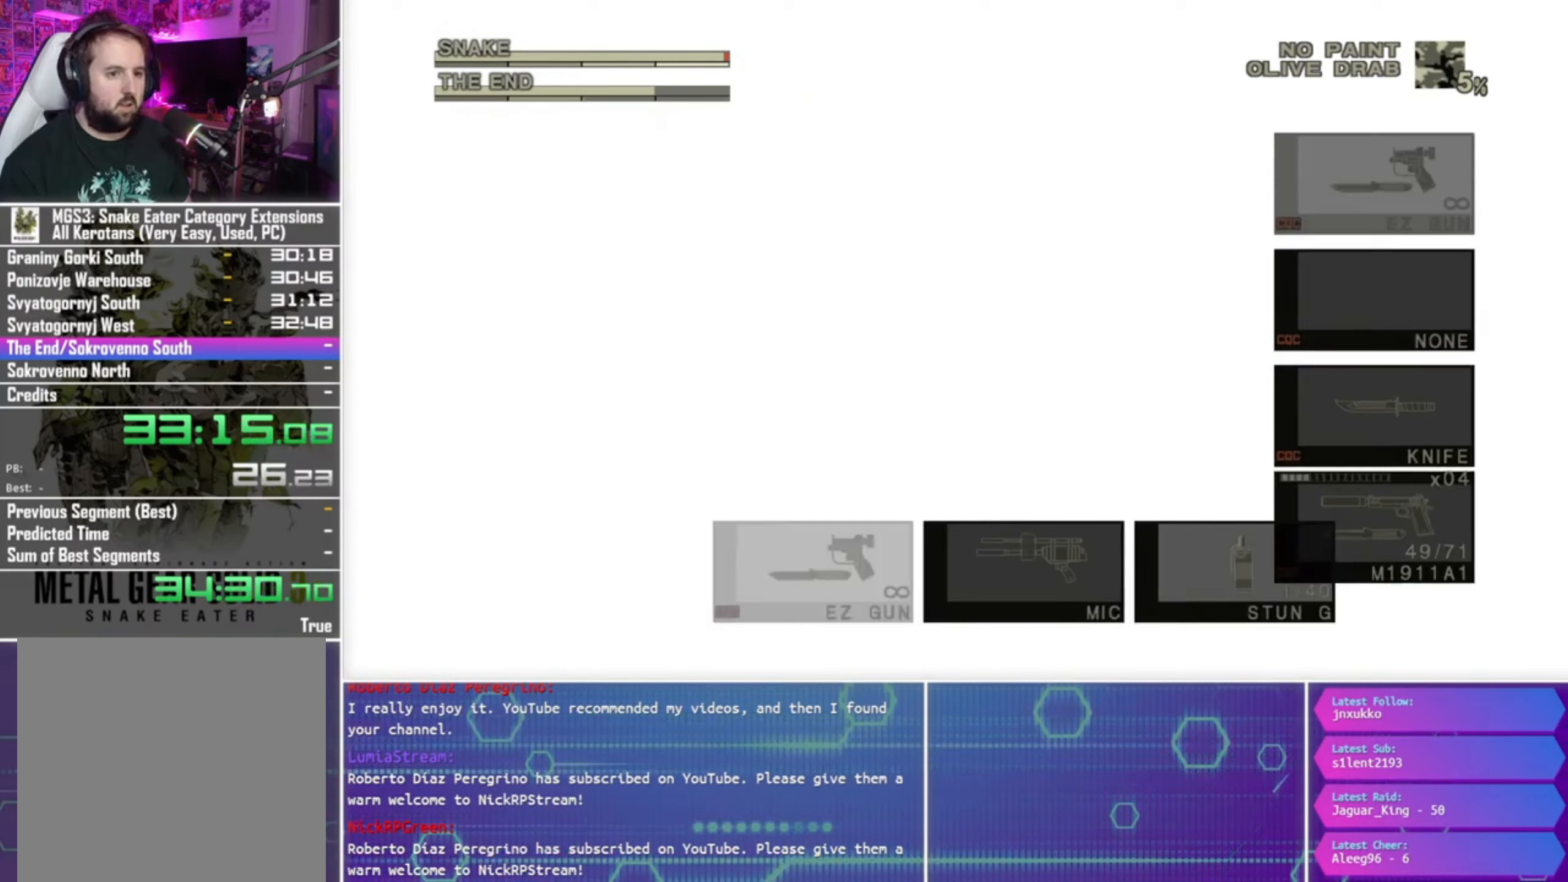
{"buttons": ["R2"], "left_stick": "center", "right_stick": "center", "events": [[67, "DPAD_DOWN", "down"], [167, "DPAD_DOWN", "up"], [267, "DPAD_DOWN", "down"], [334, "DPAD_DOWN", "up"], [434, "DPAD_DOWN", "down"], [500, "DPAD_DOWN", "up"]]}
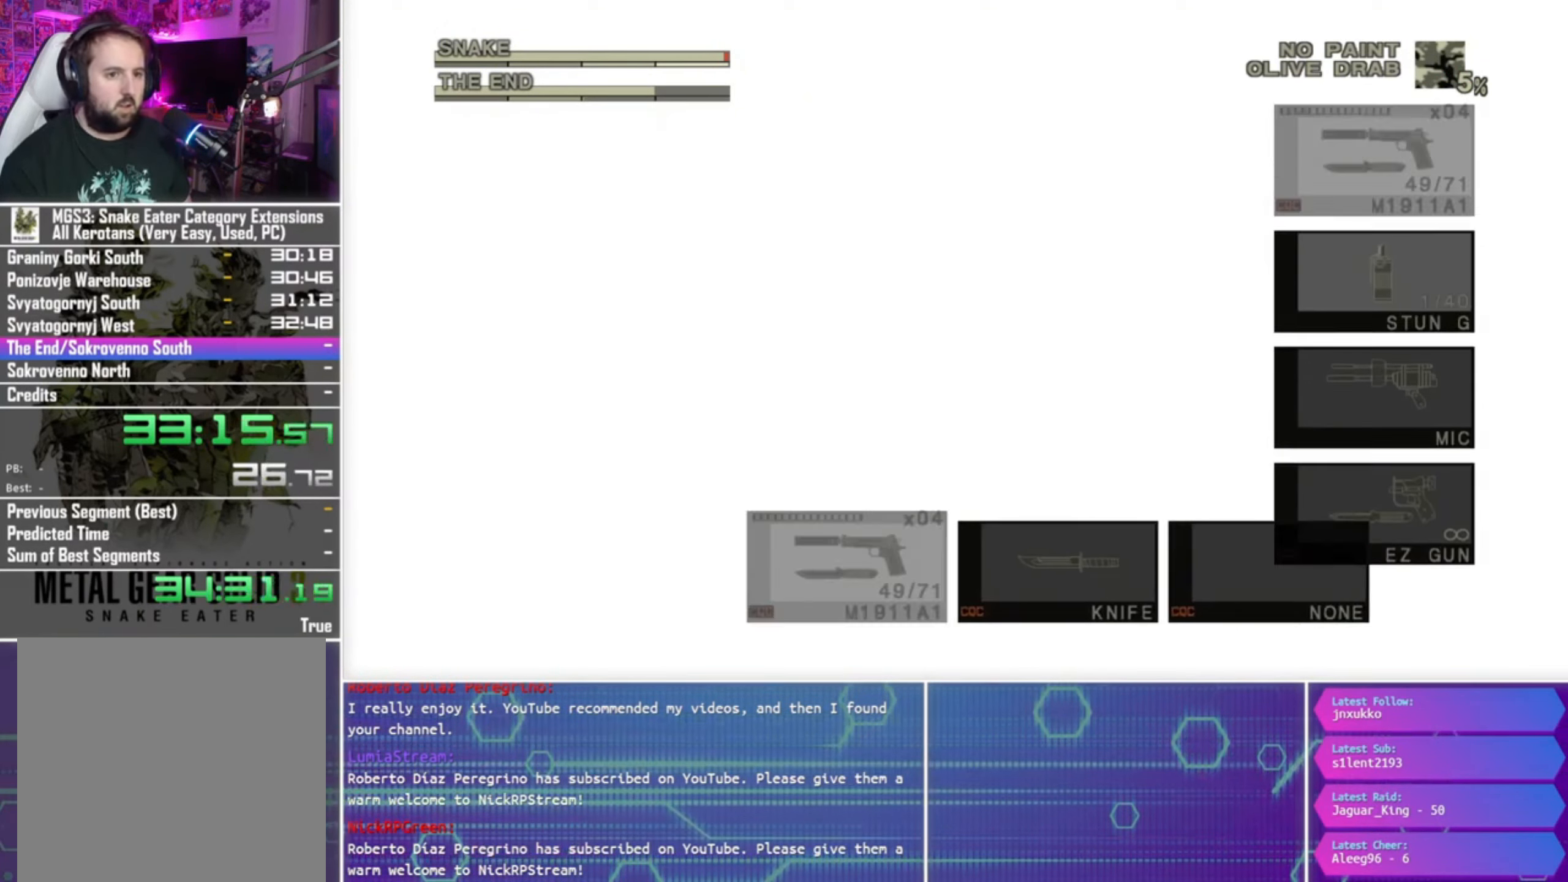
{"buttons": [], "left_stick": "center", "right_stick": "center", "events": [[300, "R2", "up"]]}
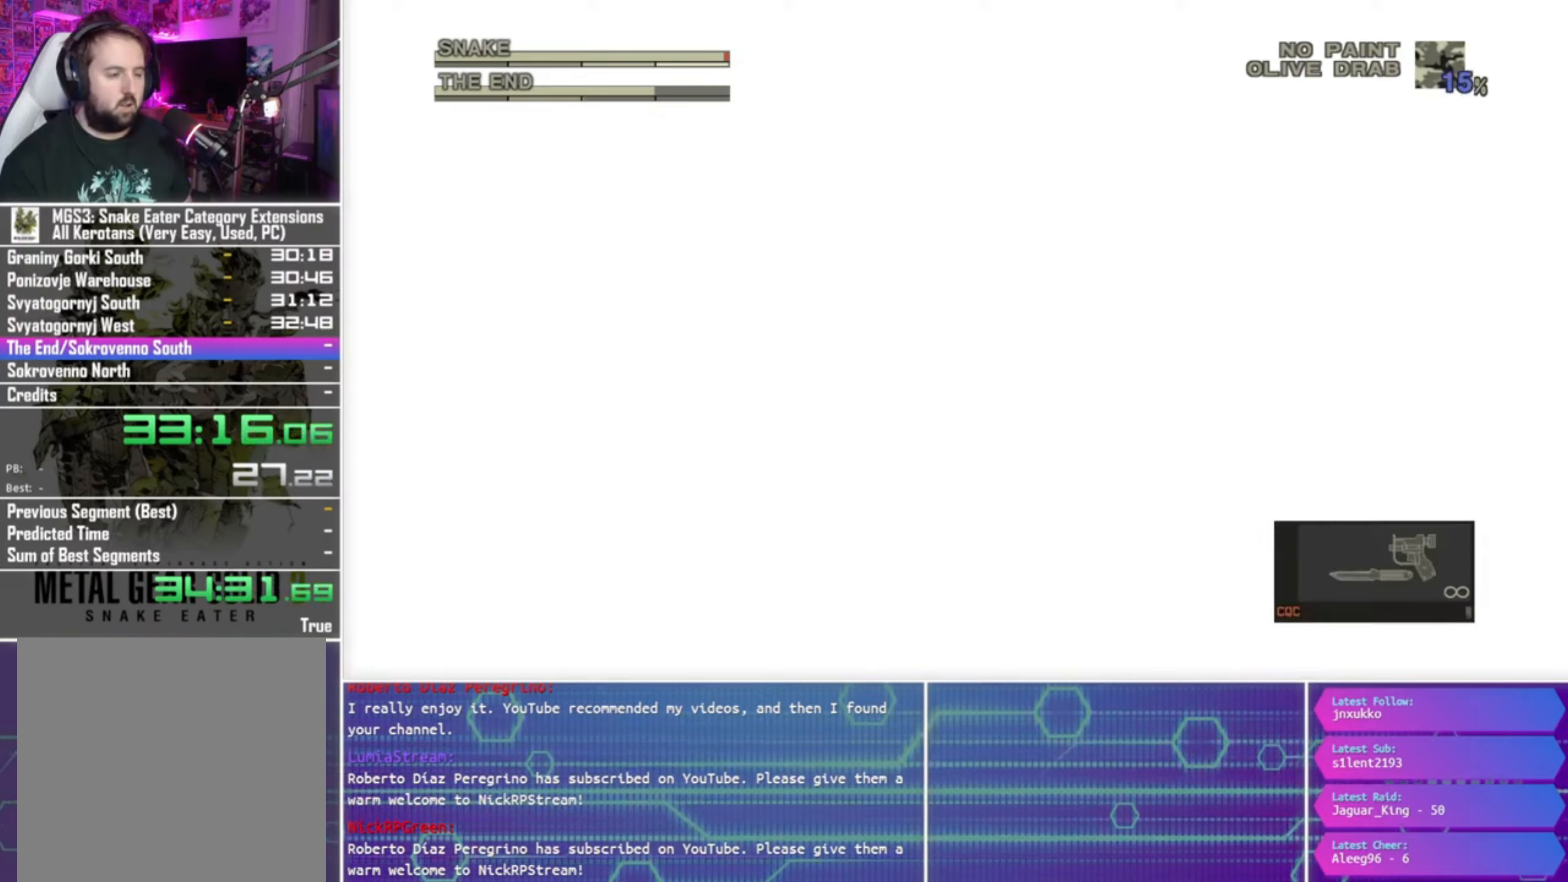
{"buttons": ["R1"], "left_stick": "up-left", "right_stick": "center", "events": [[233, "R1", "down"], [500, "left_stick", "up-left"]]}
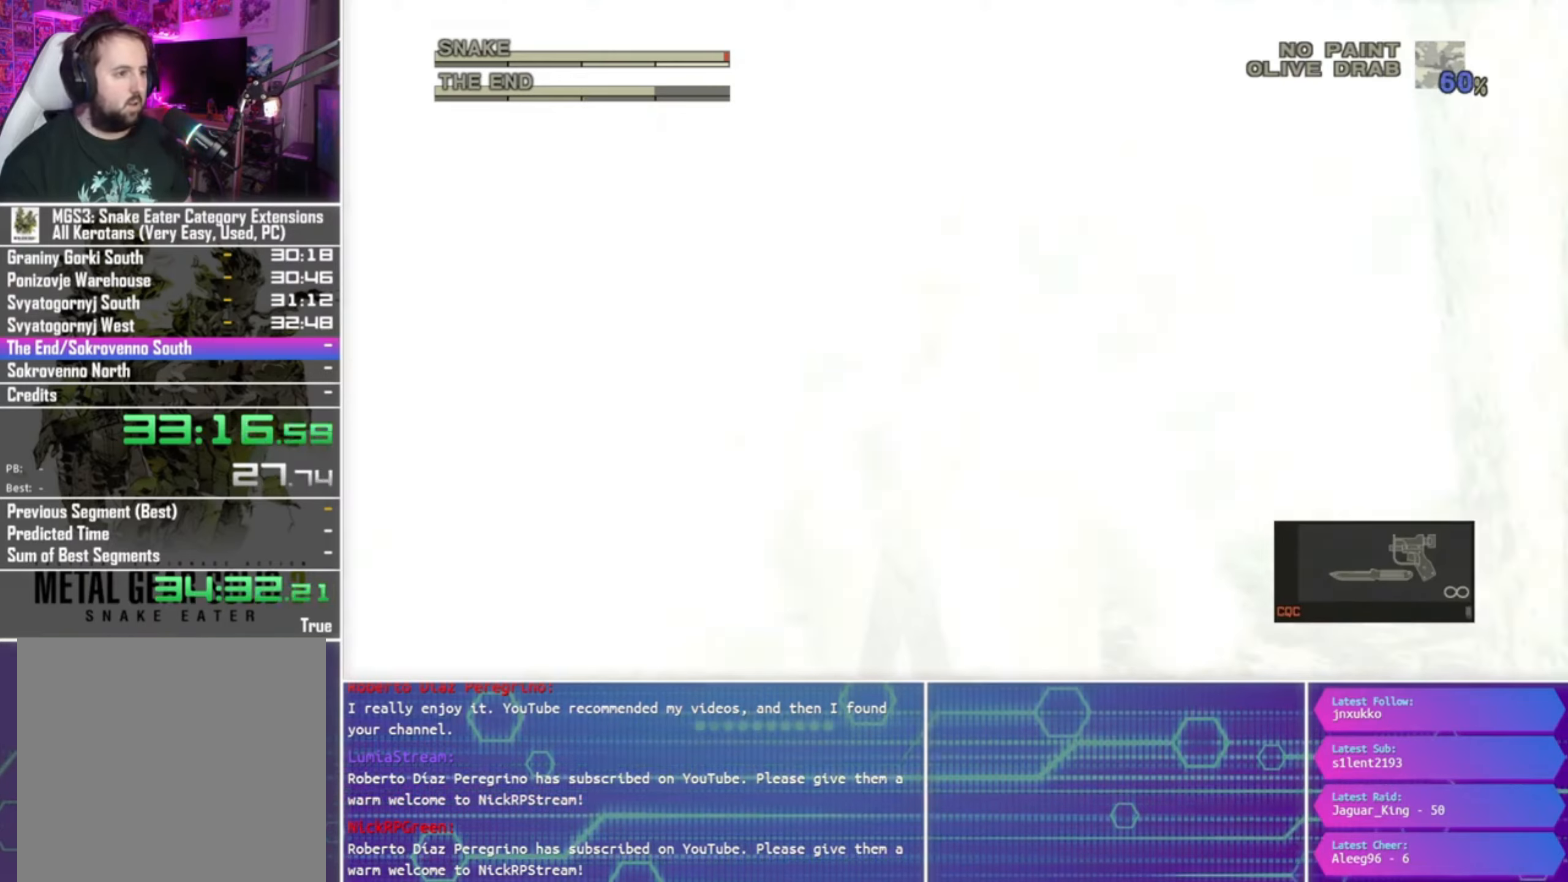
{"buttons": ["R1"], "left_stick": "up-left", "right_stick": "center", "events": [[133, "left_stick", "center"], [433, "left_stick", "up-left"]]}
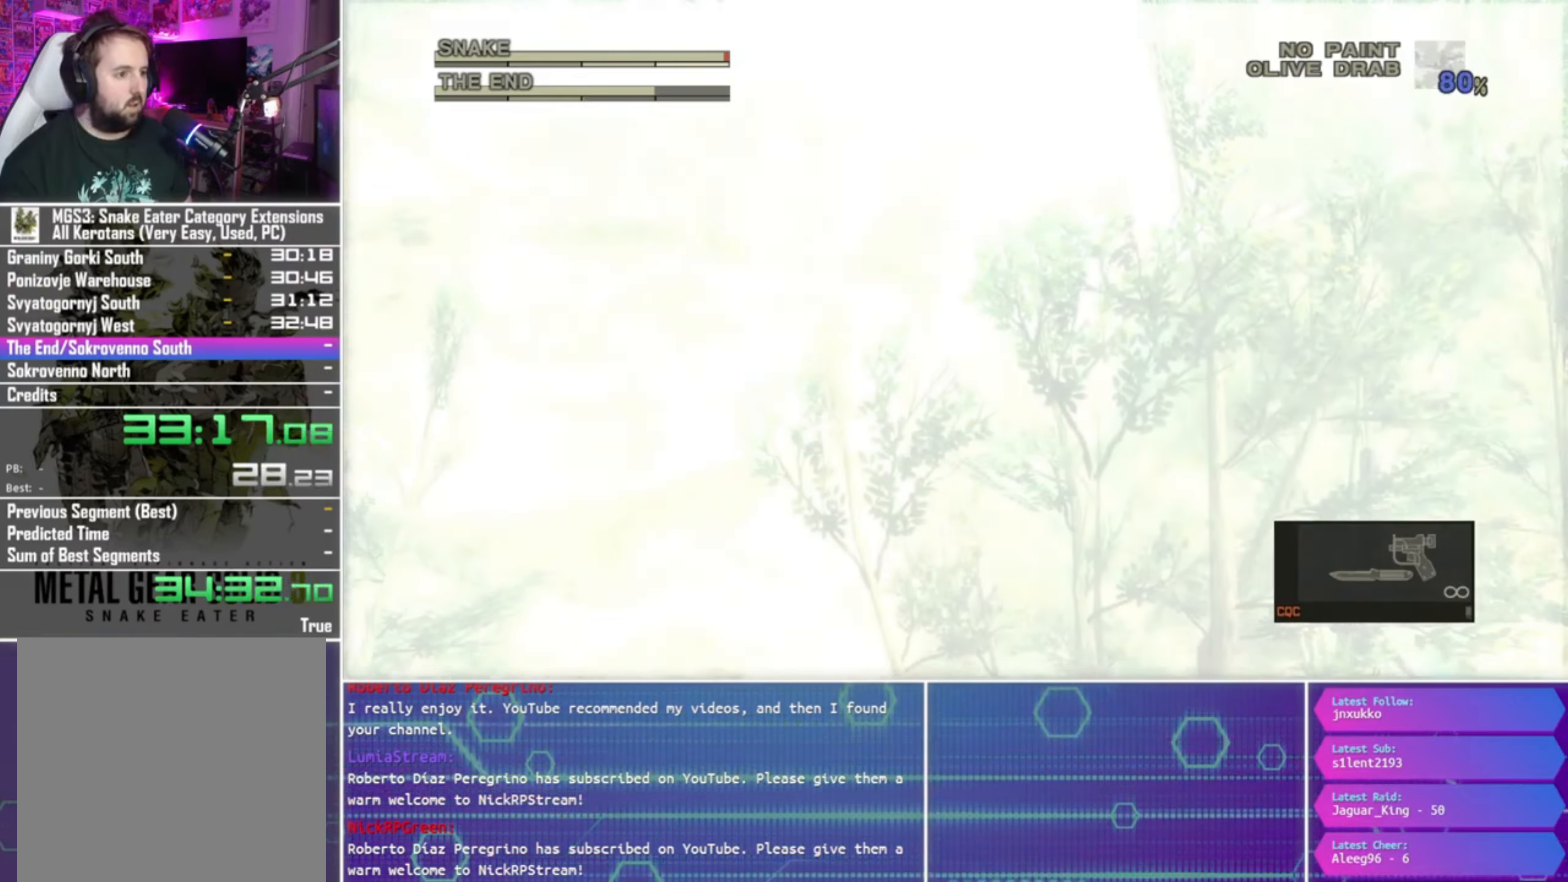
{"buttons": ["SQUARE", "R1"], "left_stick": "up-left", "right_stick": "center", "events": [[133, "SQUARE", "down"], [133, "left_stick", "center"], [300, "left_stick", "up-left"]]}
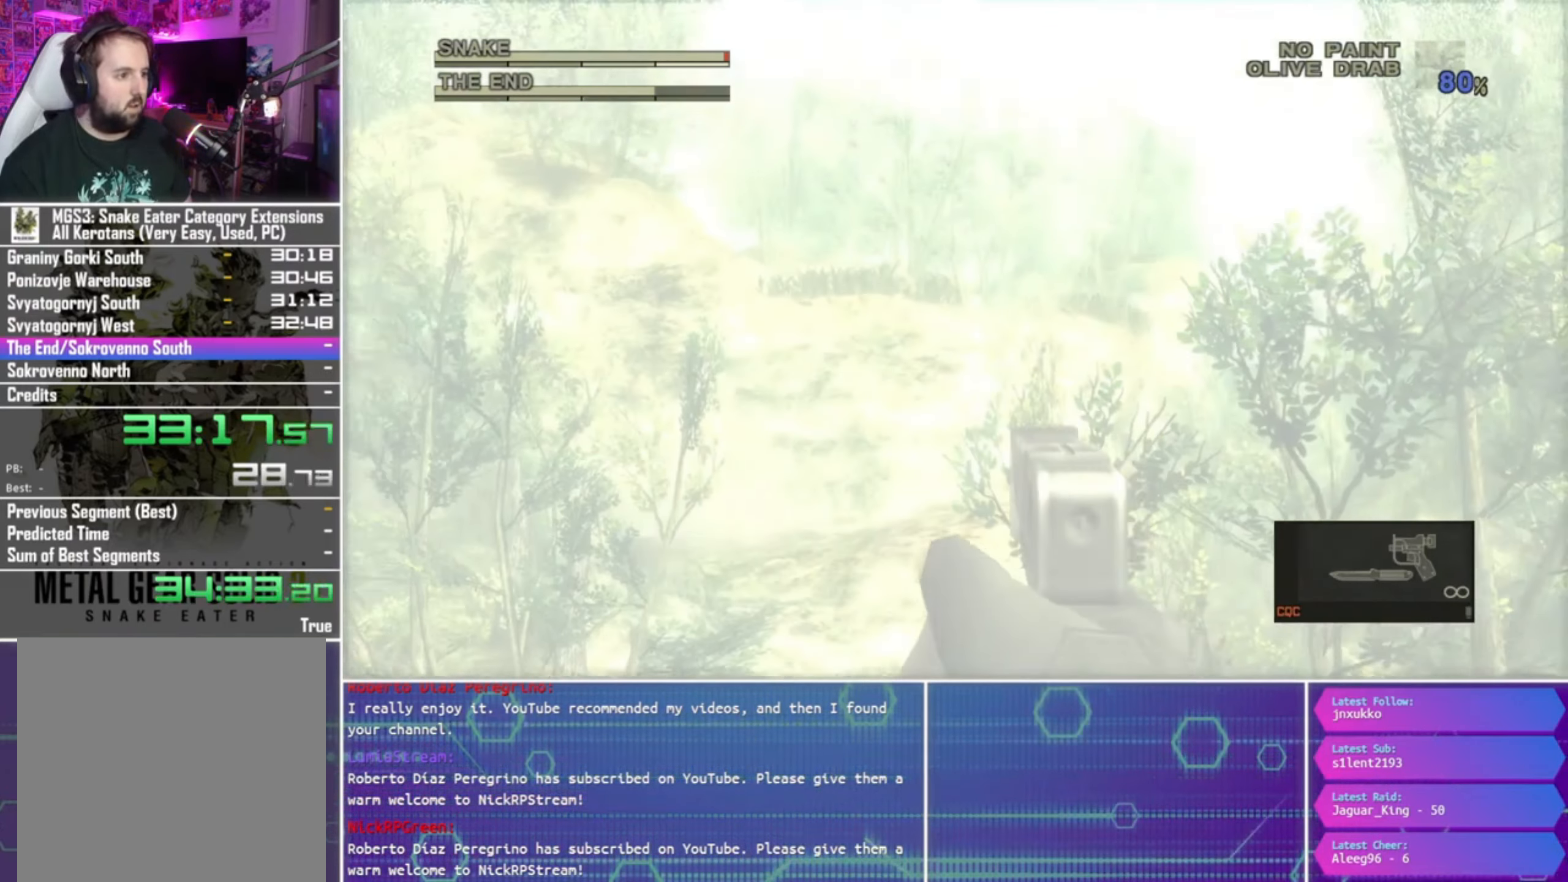
{"buttons": ["SQUARE", "L1", "R1"], "left_stick": "up-left", "right_stick": "center", "events": [[100, "L1", "down"], [100, "left_stick", "center"], [300, "left_stick", "up-left"]]}
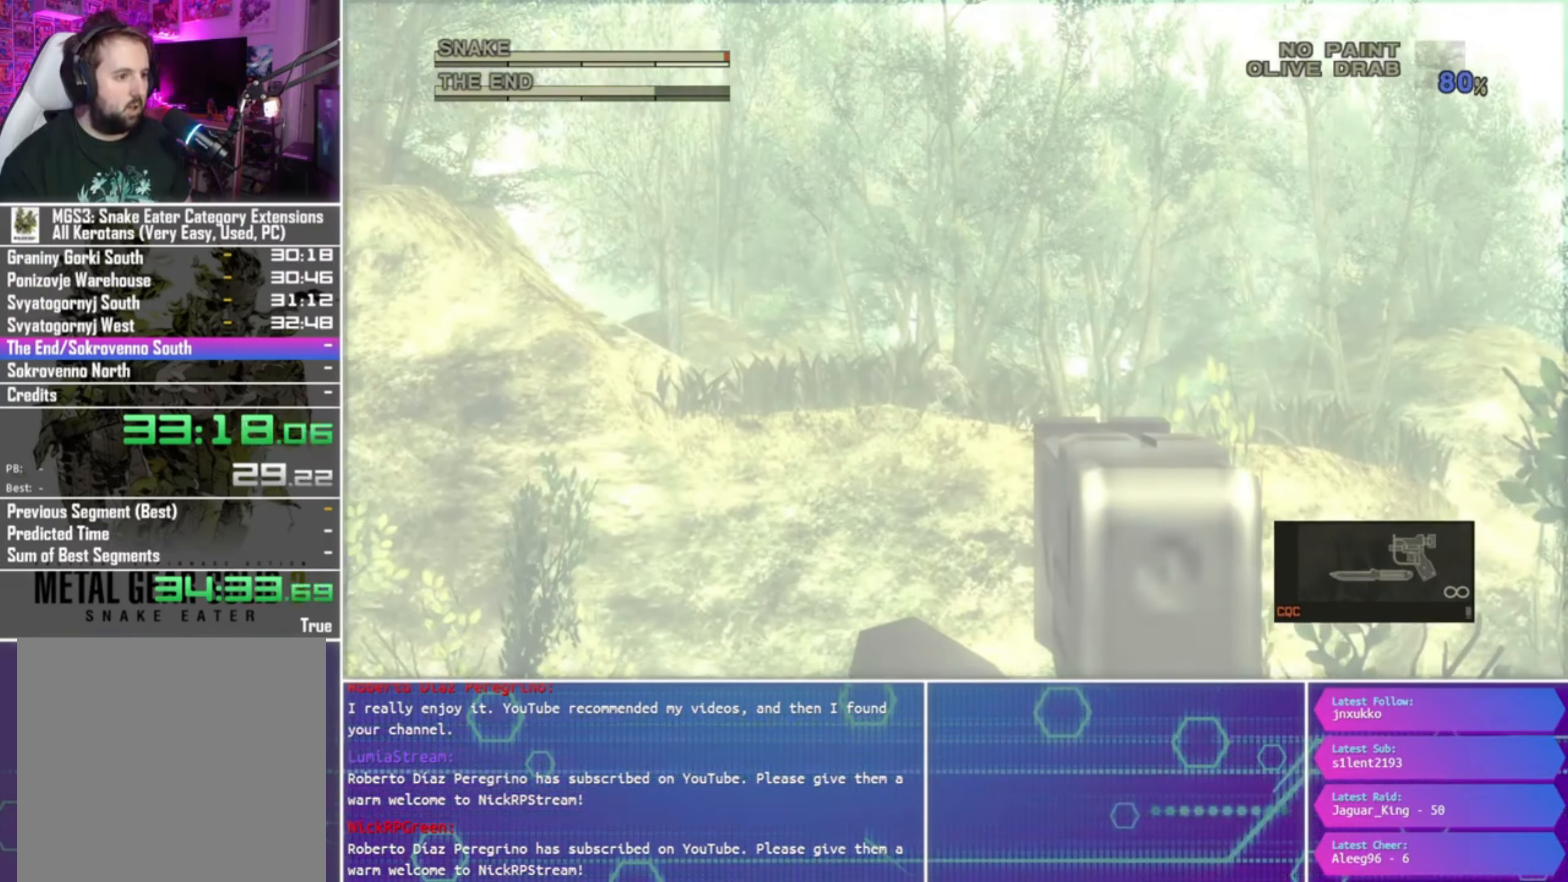
{"buttons": ["SQUARE", "L1", "R1"], "left_stick": "center", "right_stick": "center"}
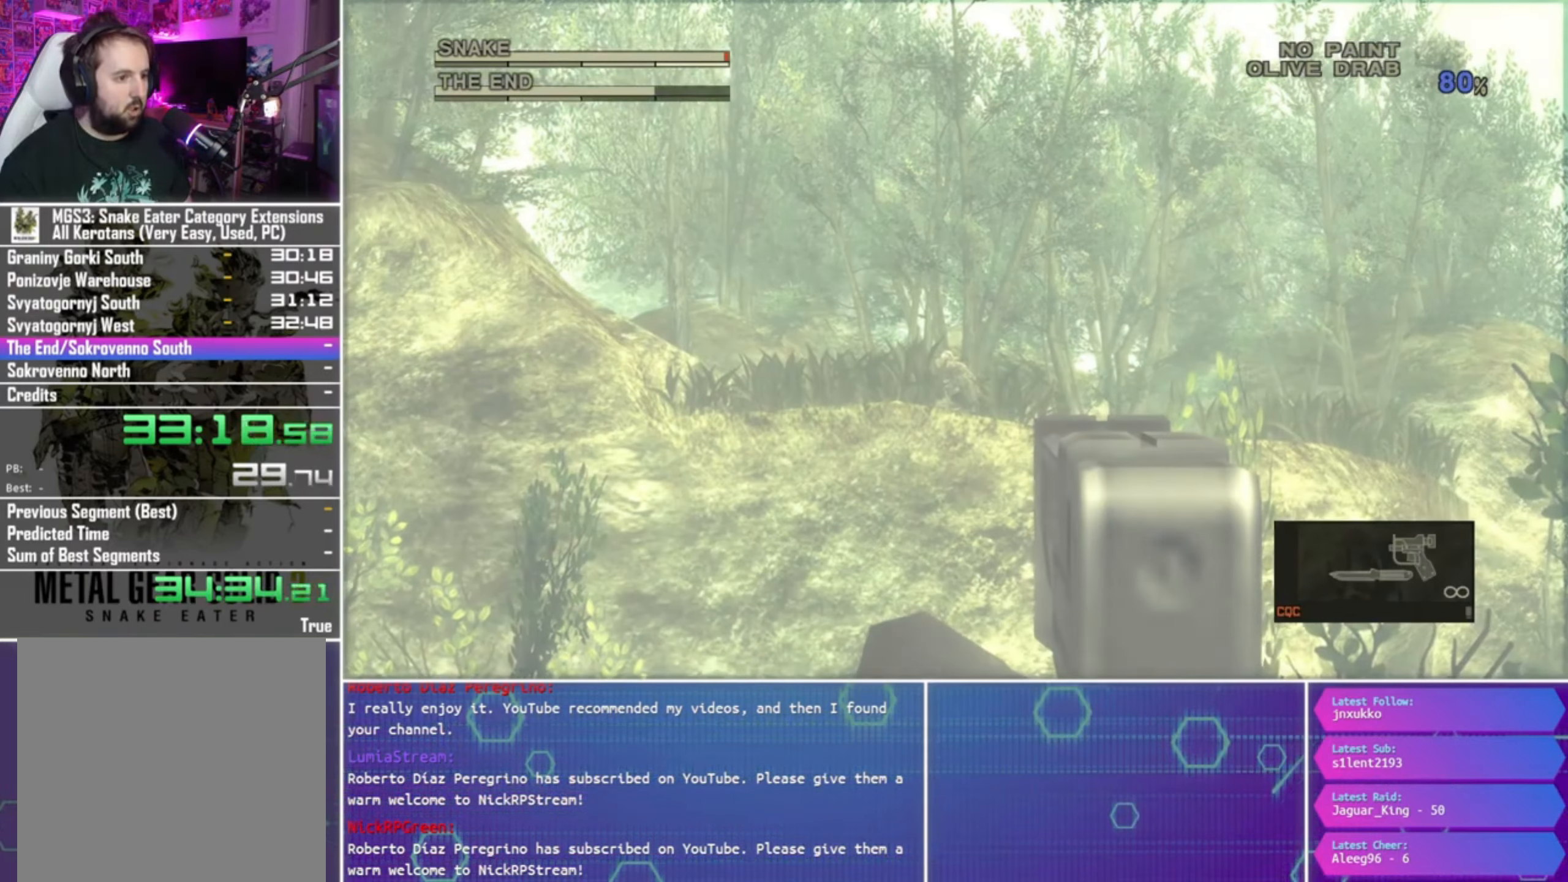
{"buttons": ["SQUARE", "L1", "R1"], "left_stick": "center", "right_stick": "center", "events": [[200, "left_stick", "down-left"], [266, "left_stick", "center"], [433, "left_stick", "down"], [500, "left_stick", "center"]]}
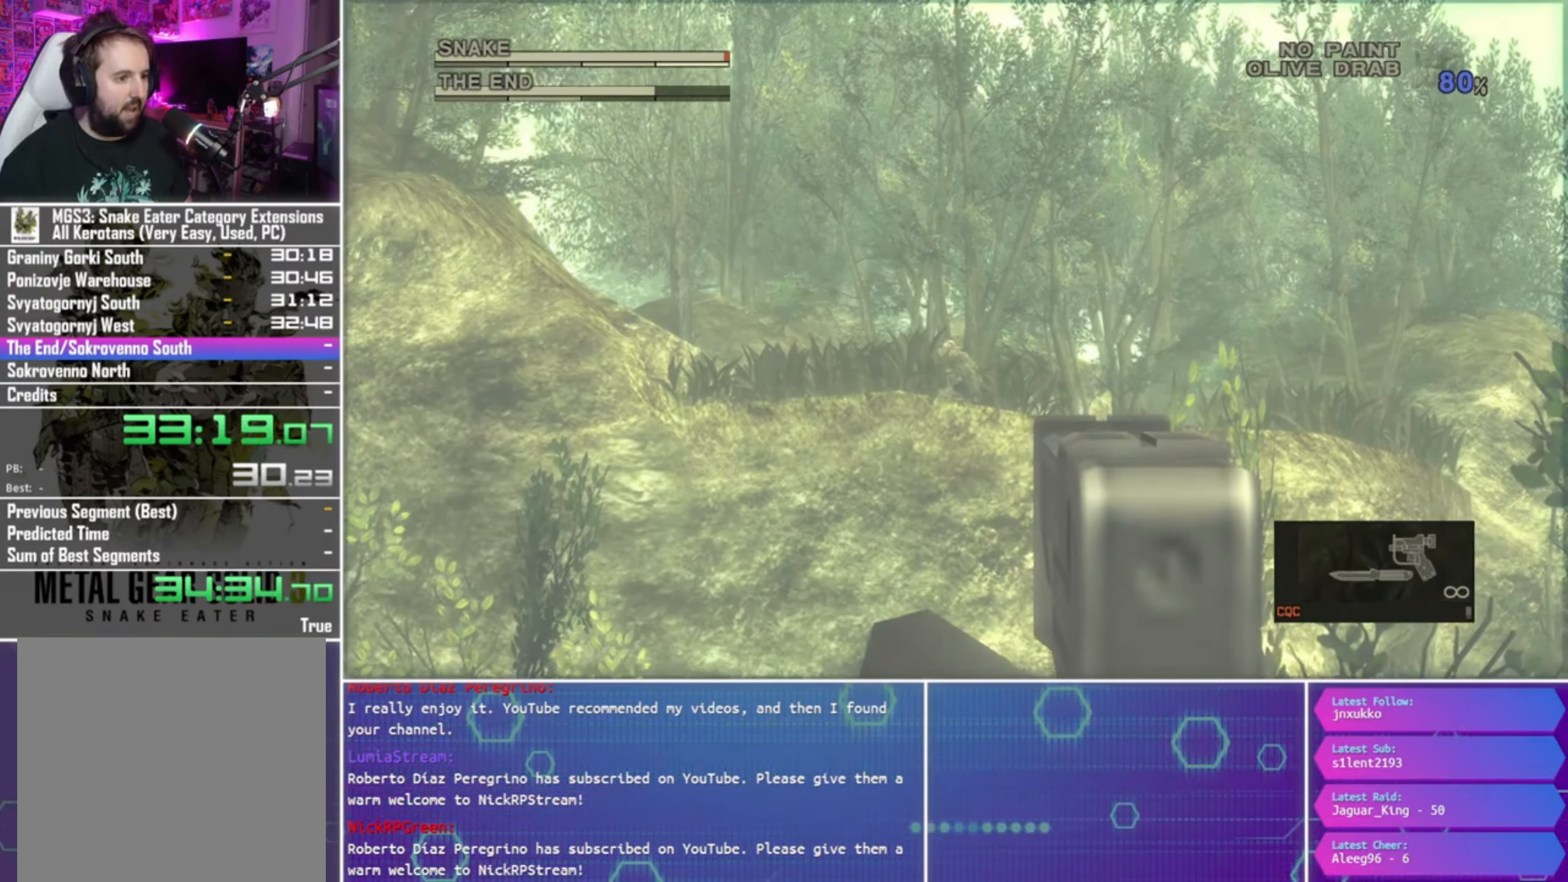
{"buttons": ["SQUARE", "L1", "R1"], "left_stick": "center", "right_stick": "center", "events": []}
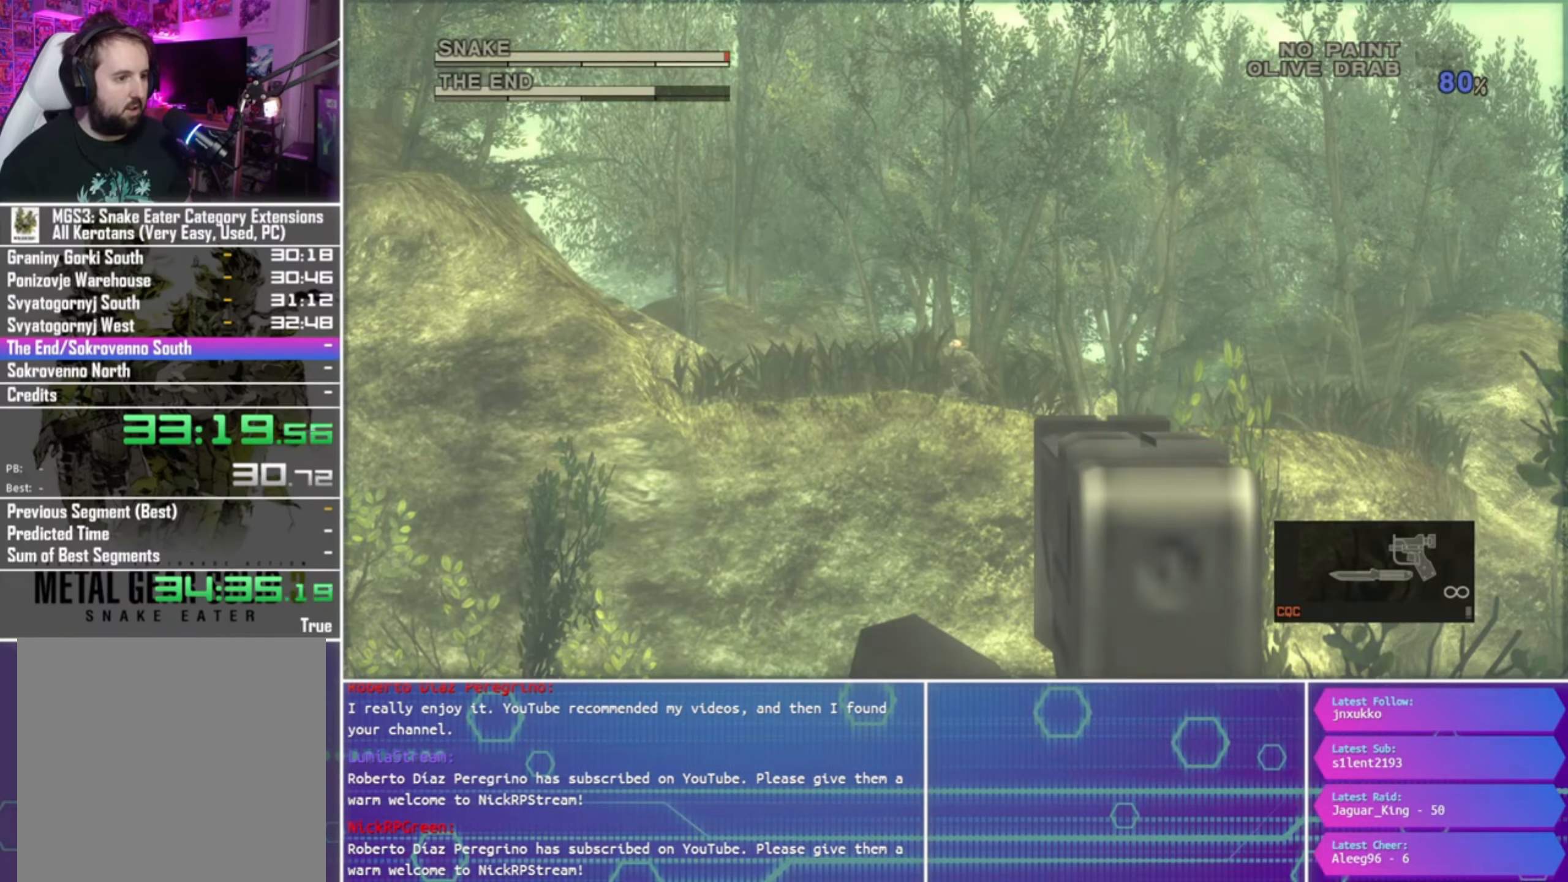
{"buttons": ["SQUARE", "L1", "R1"], "left_stick": "center", "right_stick": "center", "events": [[100, "SQUARE", "up"], [166, "SQUARE", "down"]]}
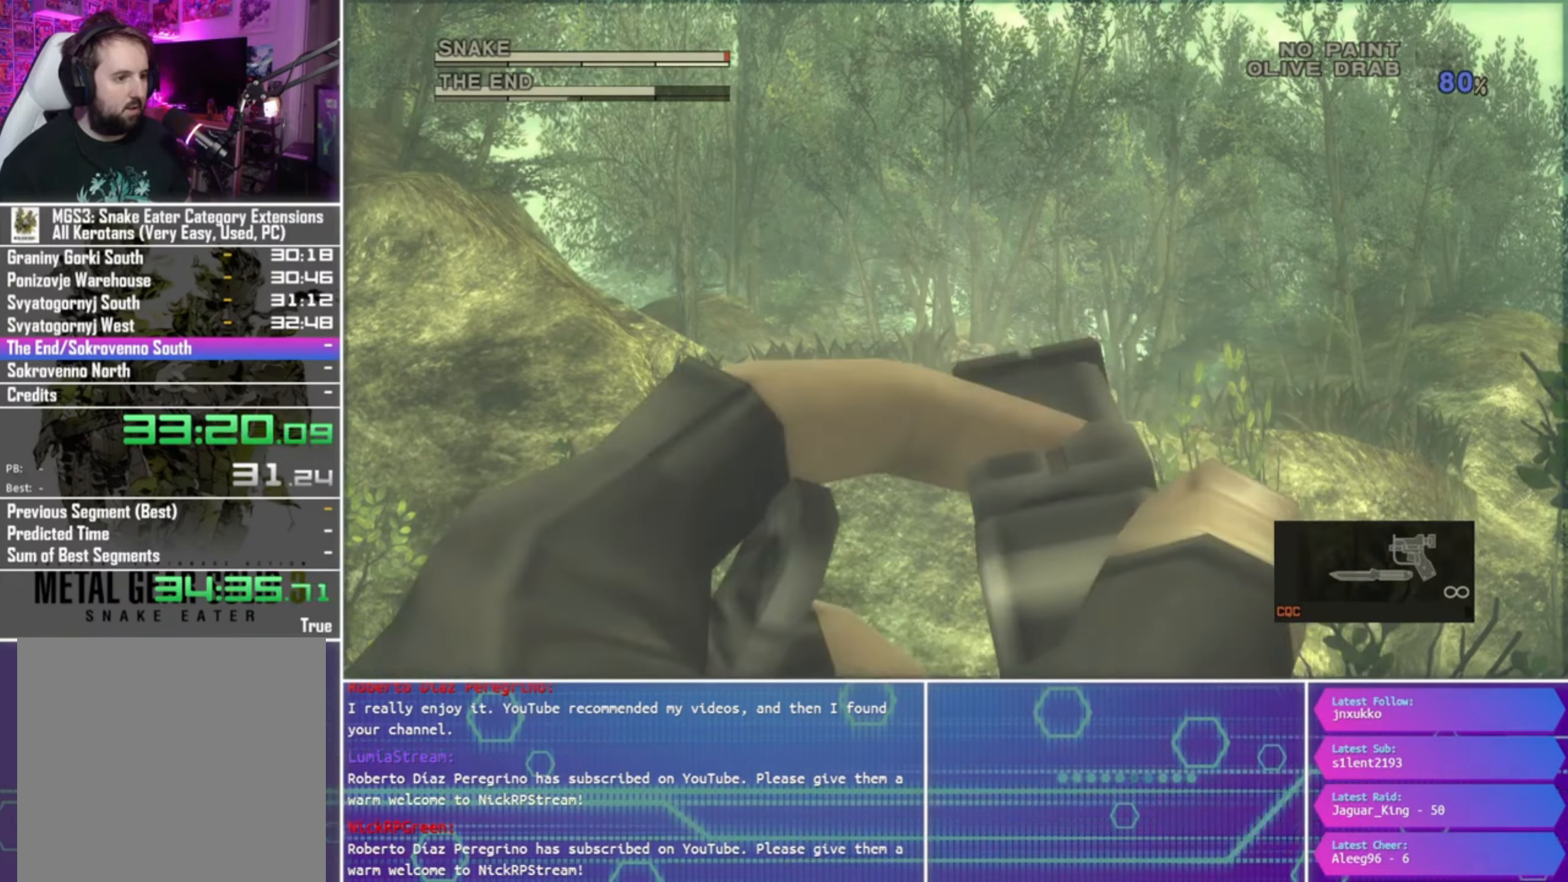
{"buttons": ["SQUARE", "L1", "R1"], "left_stick": "center", "right_stick": "center", "events": []}
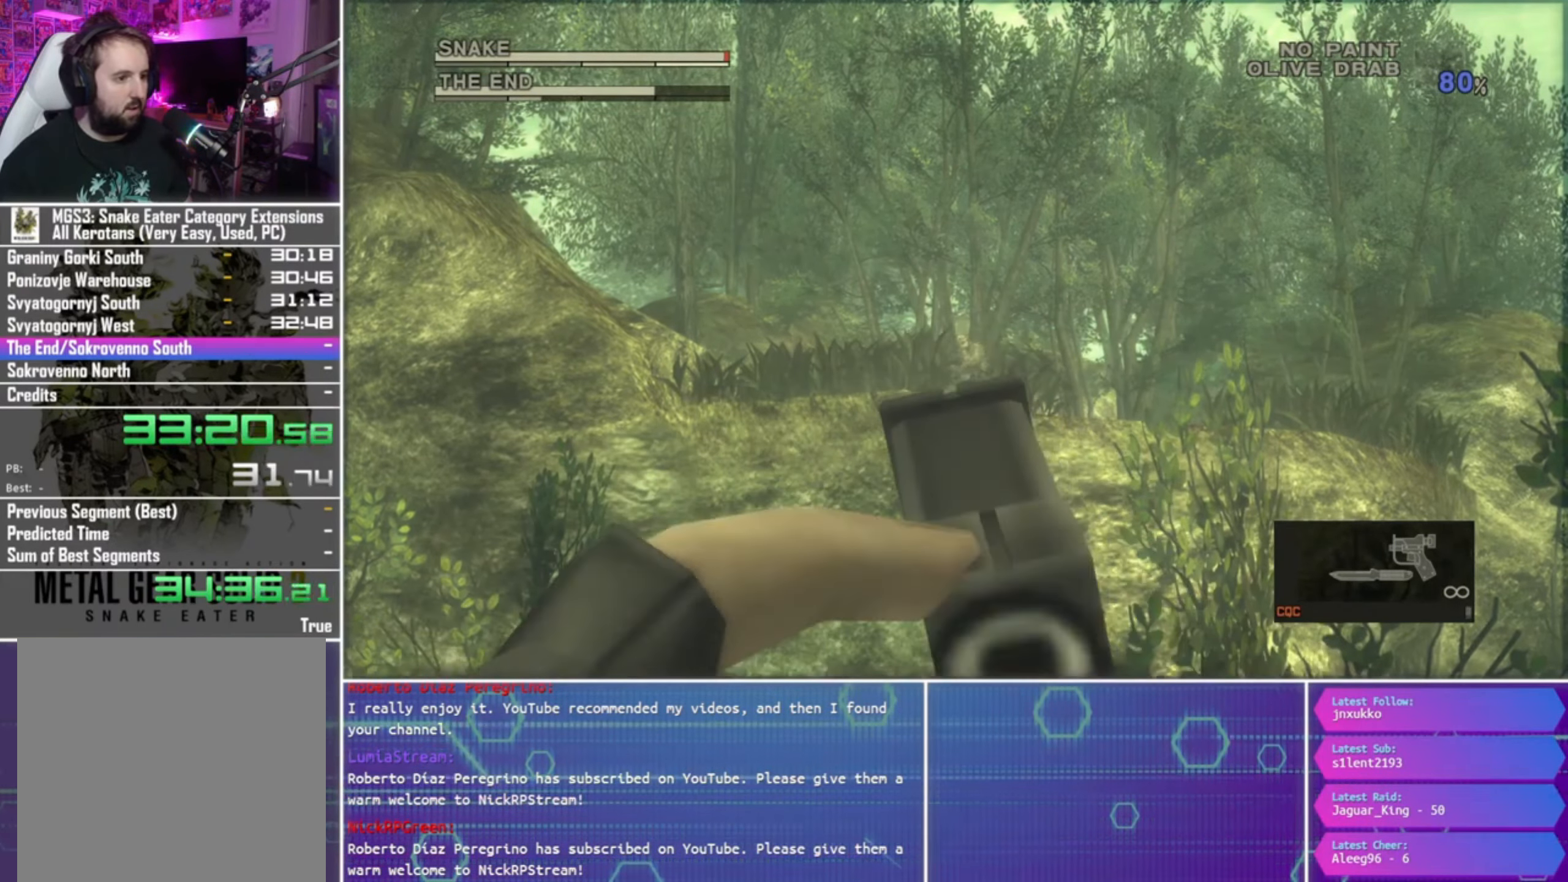
{"buttons": ["SQUARE", "L1", "R1"], "left_stick": "down", "right_stick": "center", "events": [[400, "left_stick", "down"]]}
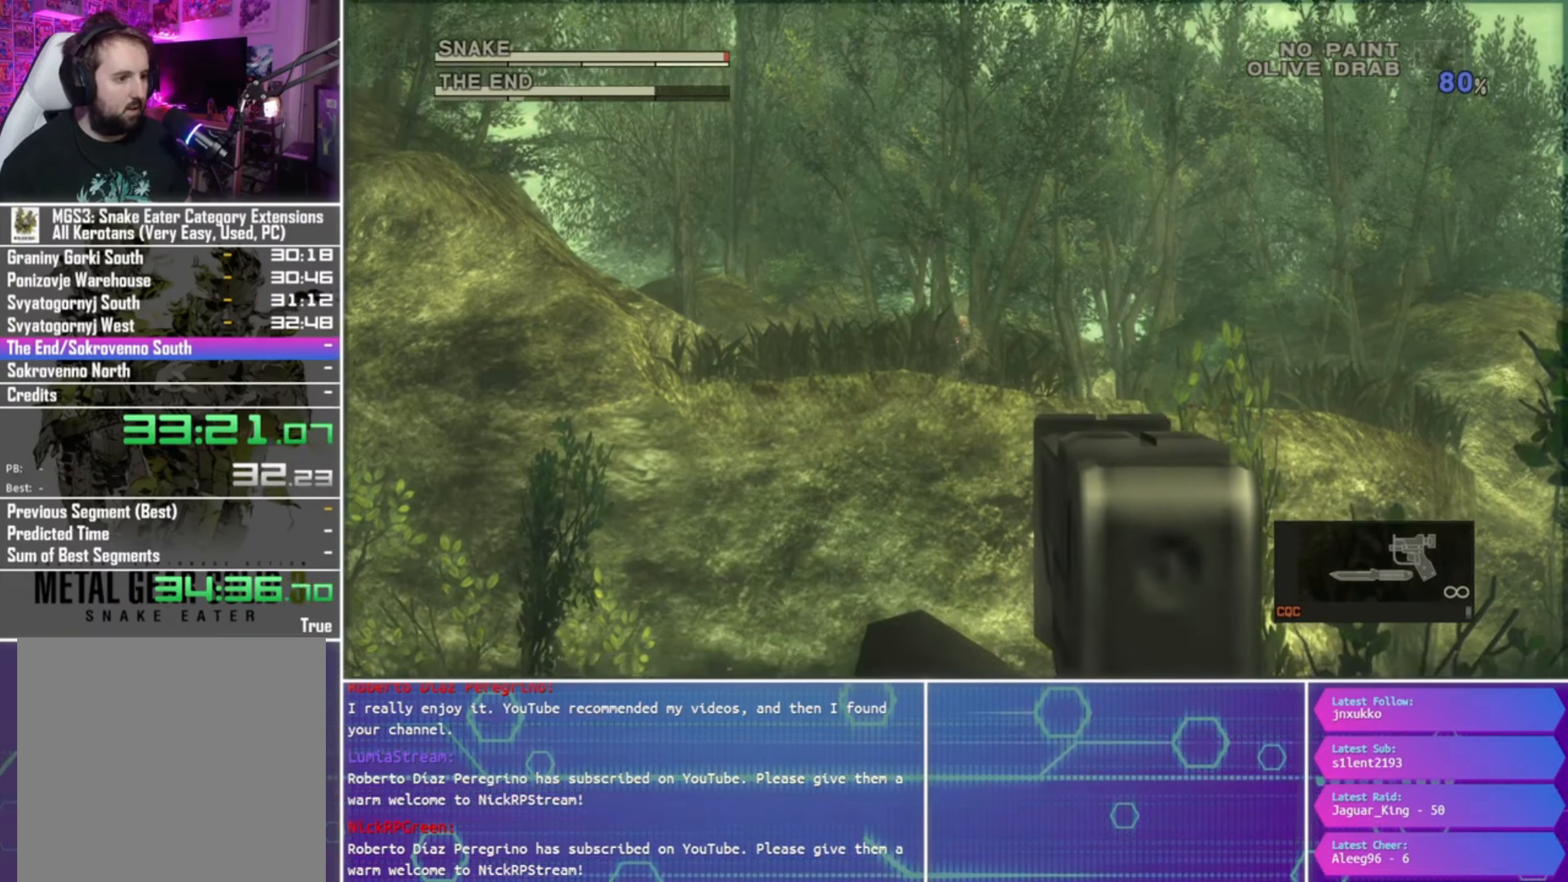
{"buttons": ["SQUARE", "L1", "R1"], "left_stick": "down", "right_stick": "center", "events": [[33, "left_stick", "center"], [233, "left_stick", "down-right"], [300, "left_stick", "center"], [500, "left_stick", "down"]]}
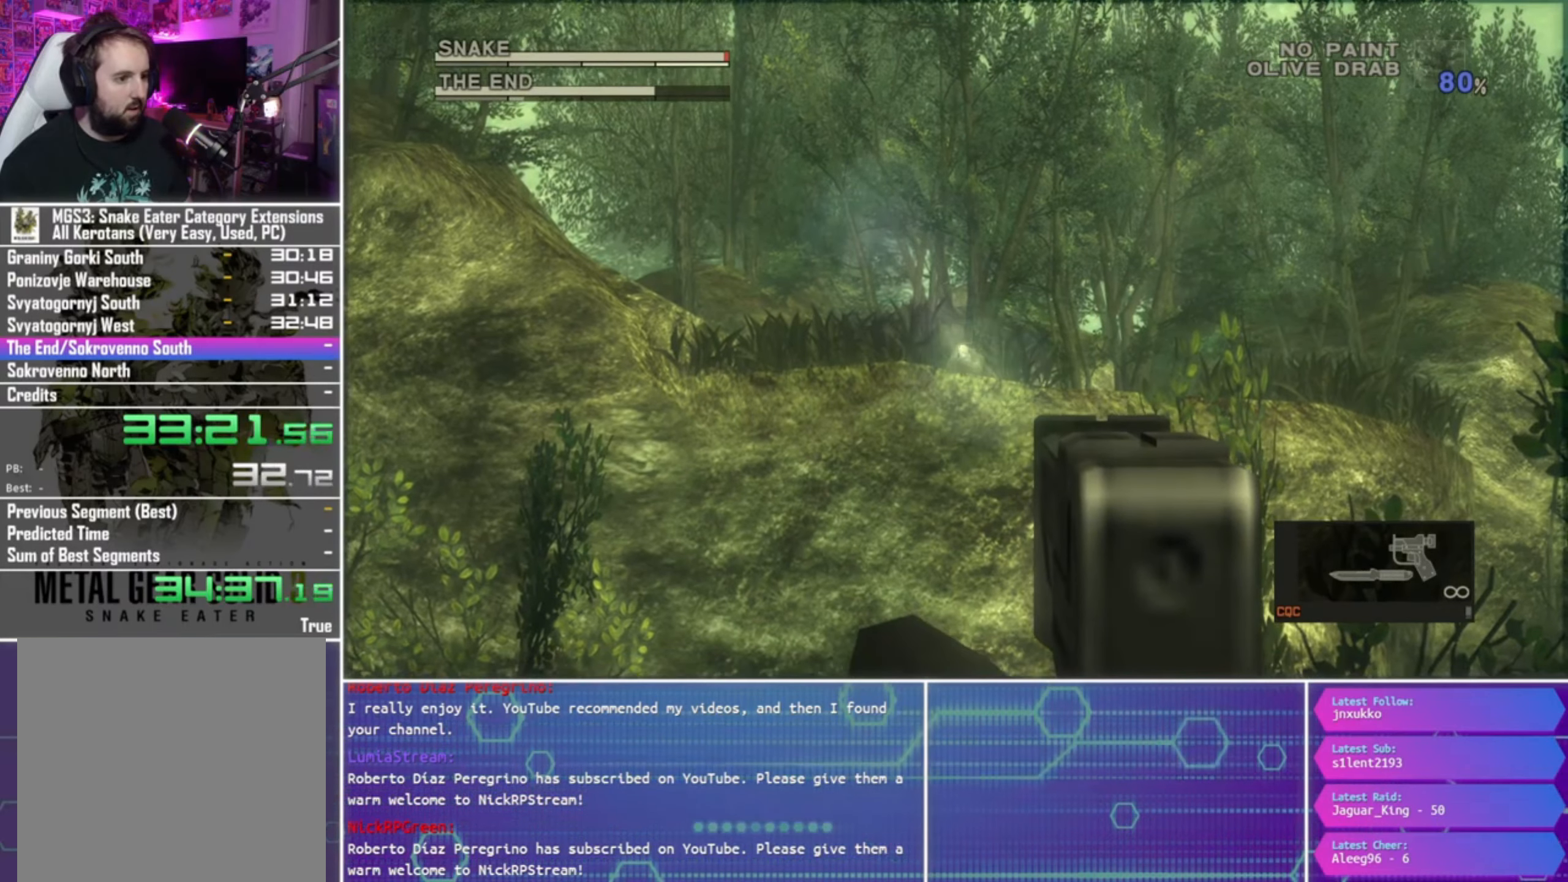
{"buttons": ["SQUARE", "L1", "R1"], "left_stick": "center", "right_stick": "center", "events": [[67, "left_stick", "center"]]}
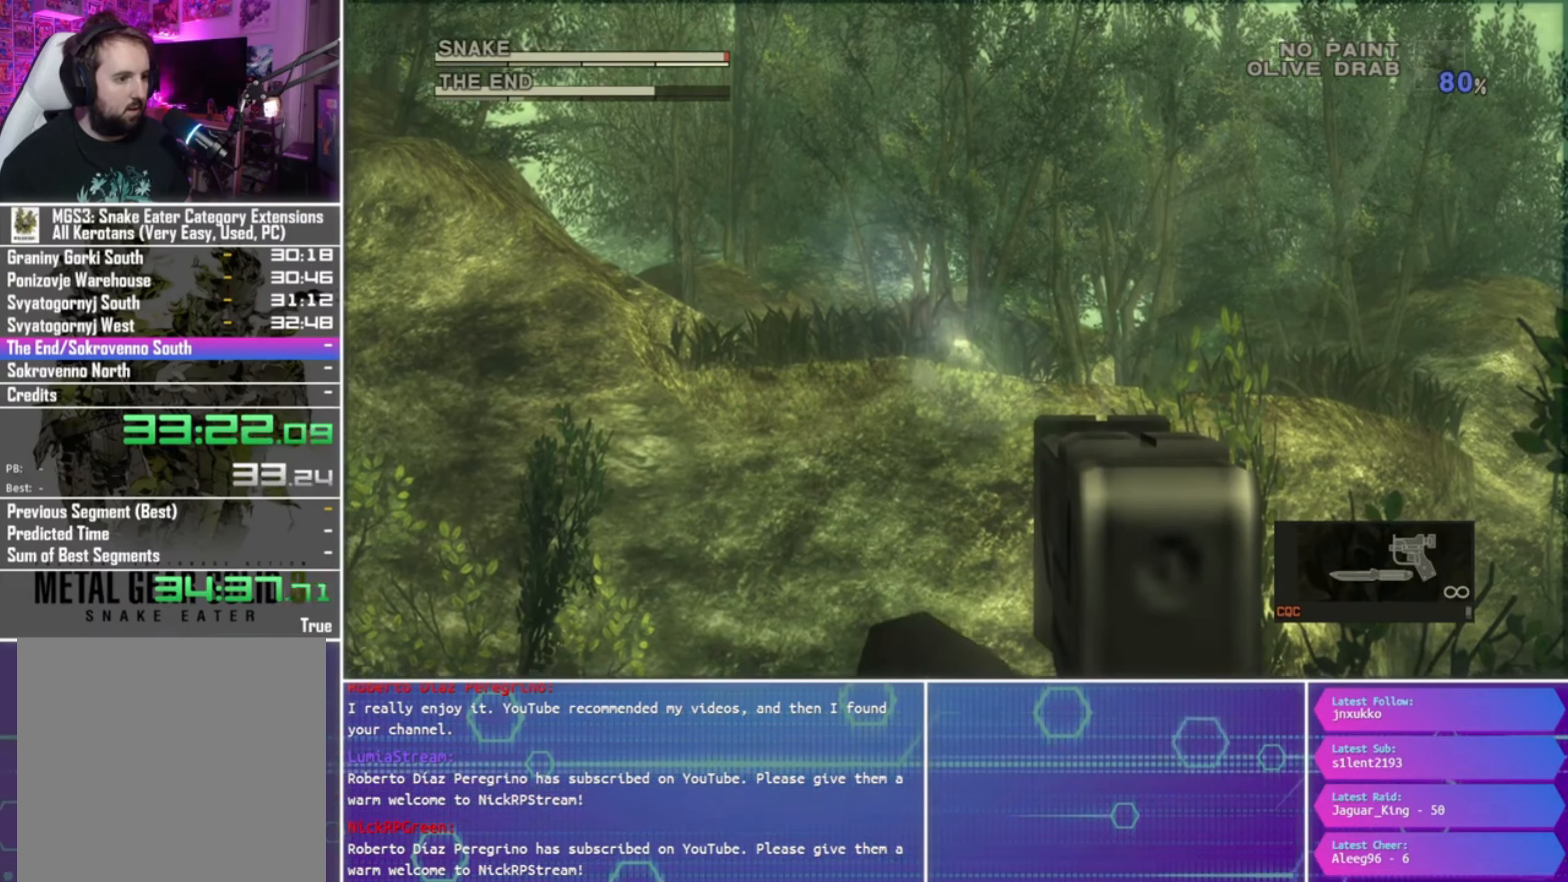
{"buttons": ["SQUARE", "L1", "R1"], "left_stick": "center", "right_stick": "center", "events": [[267, "SQUARE", "up"], [333, "SQUARE", "down"]]}
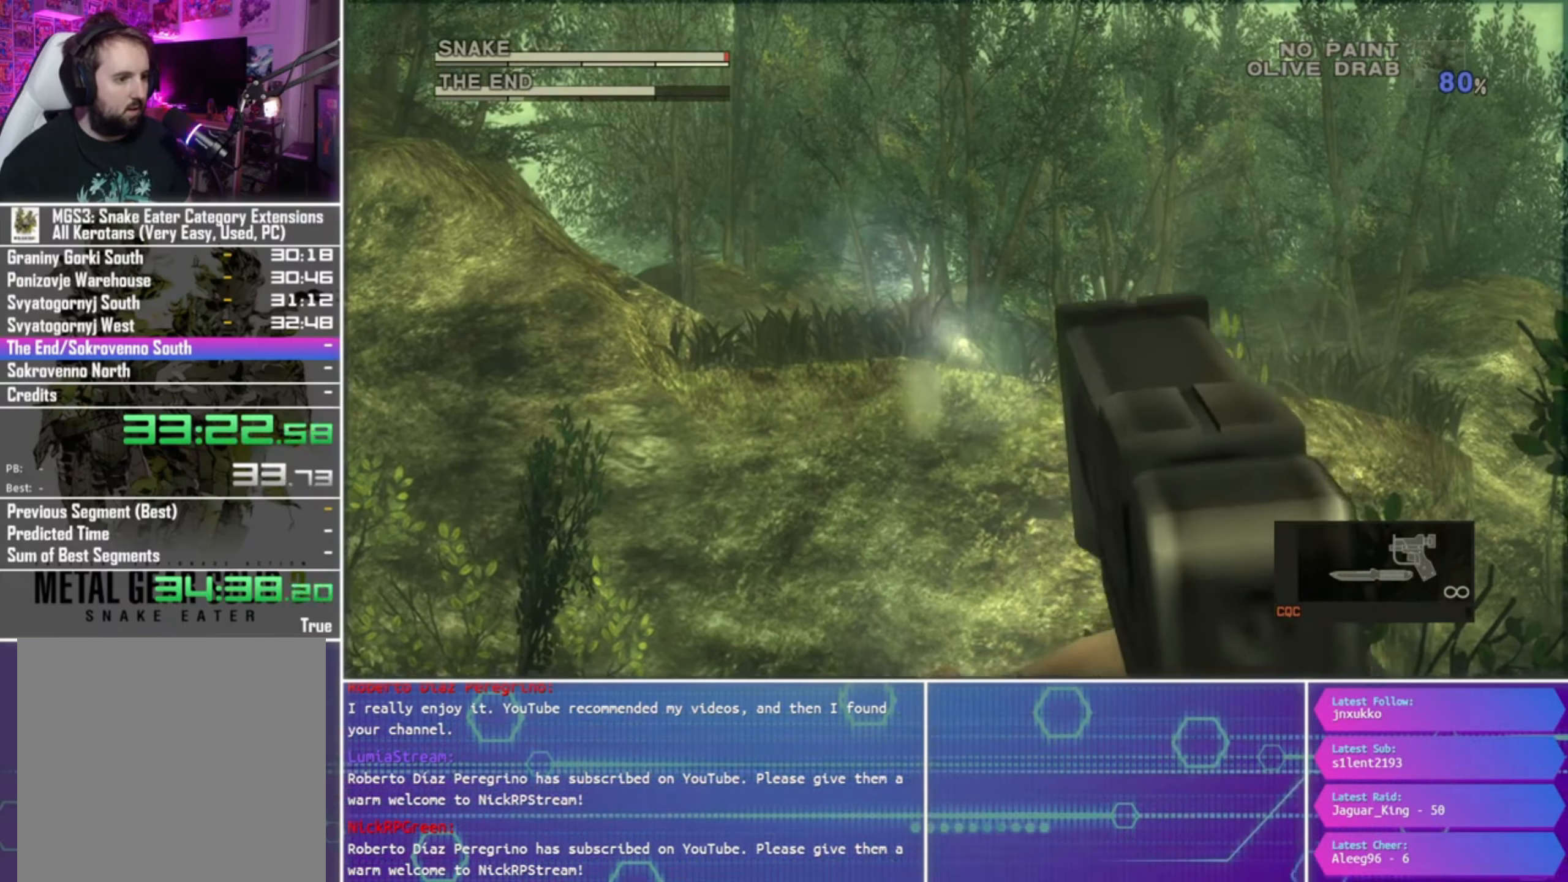
{"buttons": ["SQUARE", "L1", "R1"], "left_stick": "center", "right_stick": "center", "events": []}
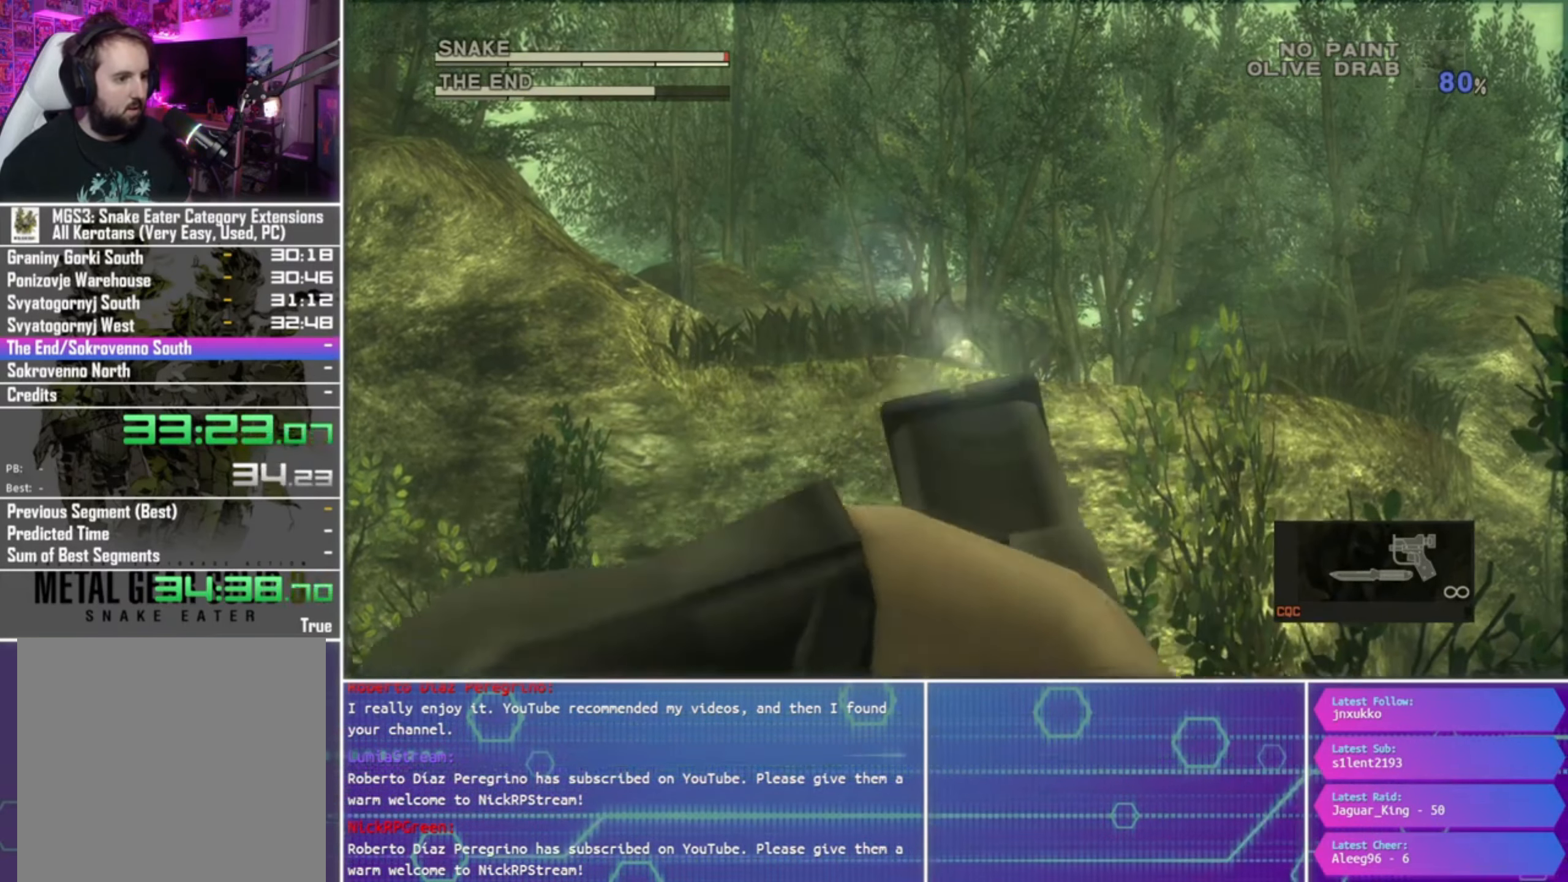
{"buttons": ["SQUARE", "L1", "R1"], "left_stick": "center", "right_stick": "center", "events": []}
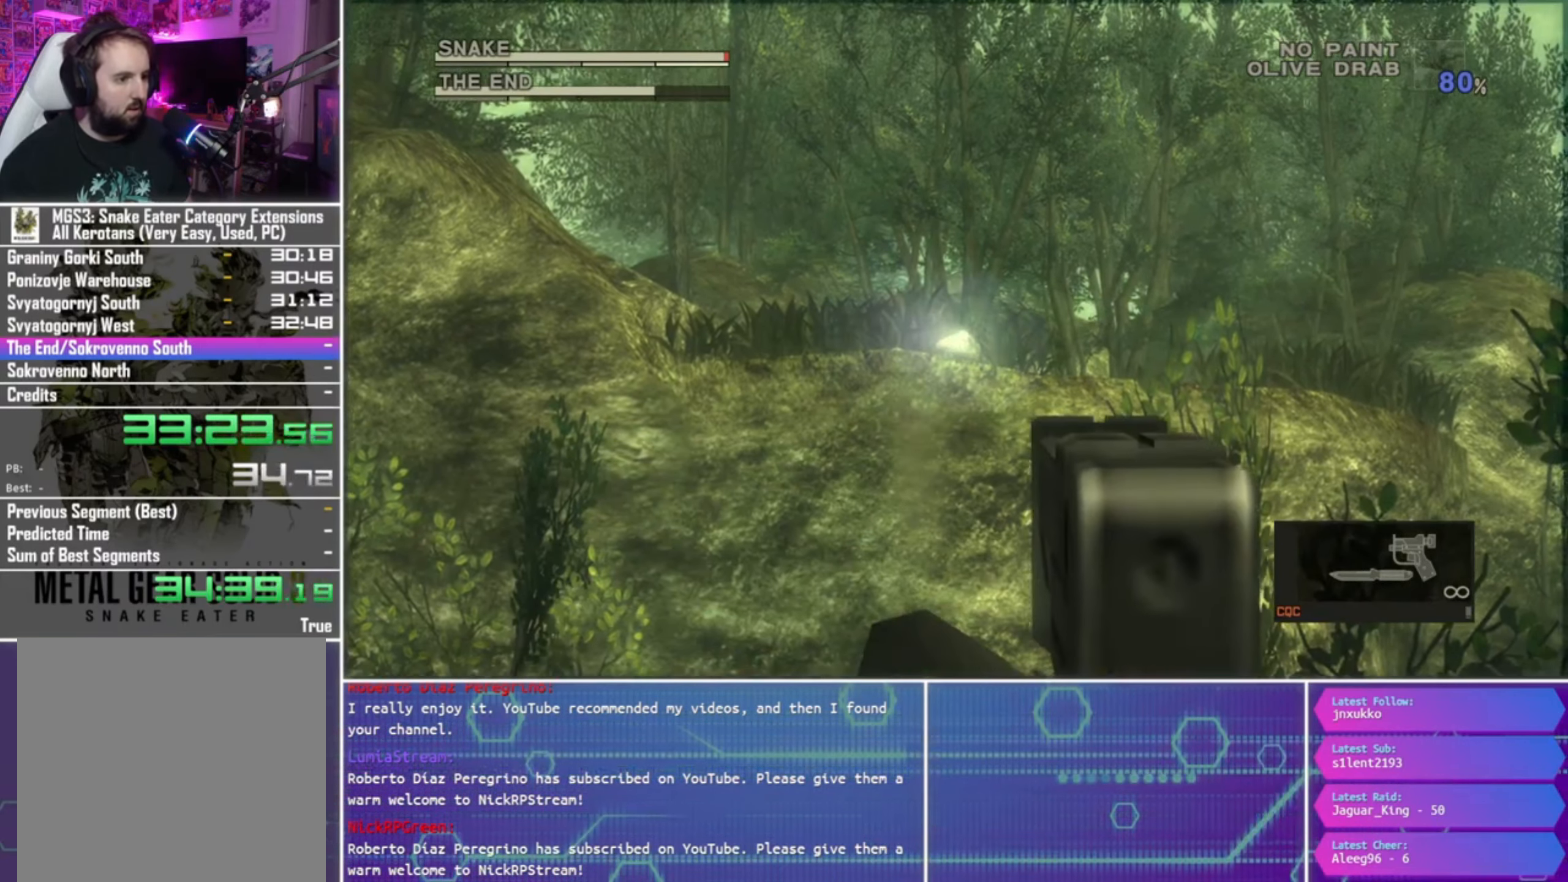
{"buttons": ["SQUARE", "L1", "R1"], "left_stick": "center", "right_stick": "center", "events": [[333, "SQUARE", "up"], [433, "SQUARE", "down"]]}
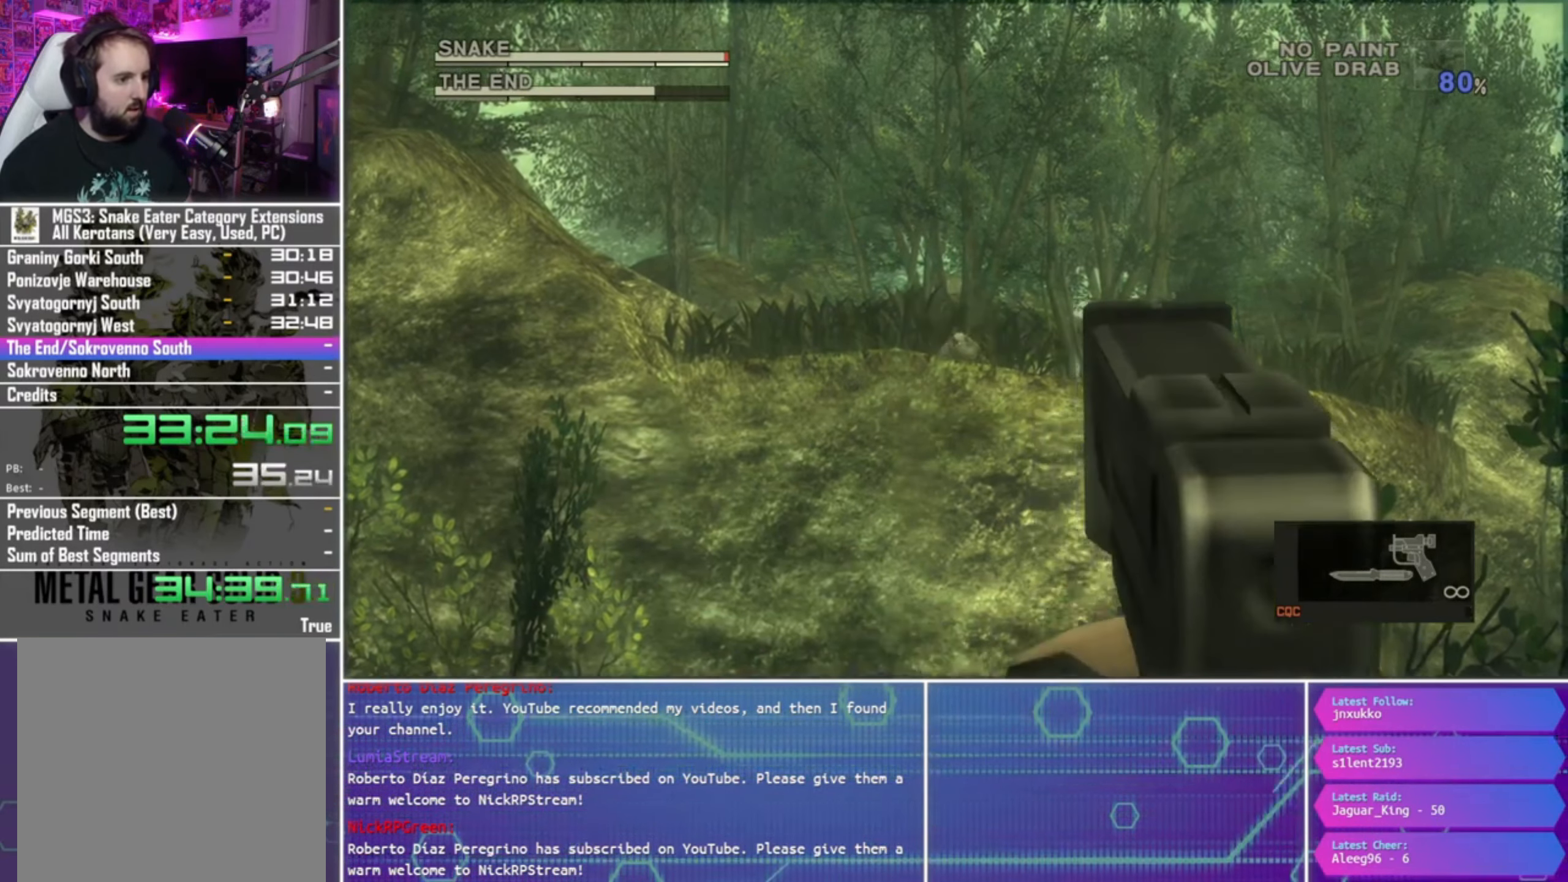
{"buttons": ["SQUARE", "L1", "R1"], "left_stick": "center", "right_stick": "center", "events": []}
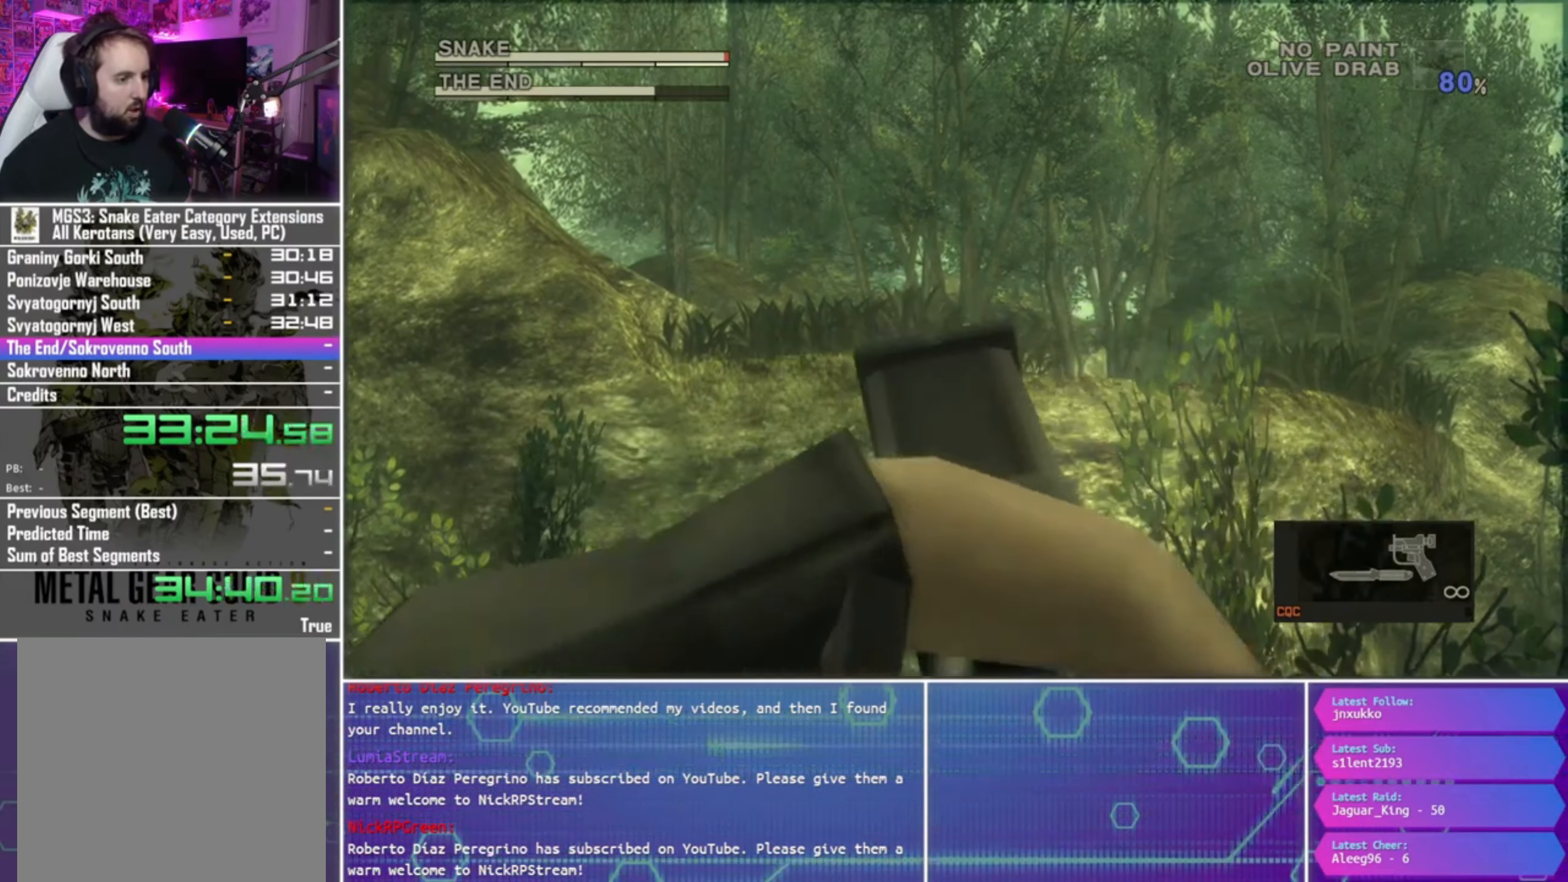
{"buttons": ["SQUARE", "L1", "R1"], "left_stick": "center", "right_stick": "center", "events": []}
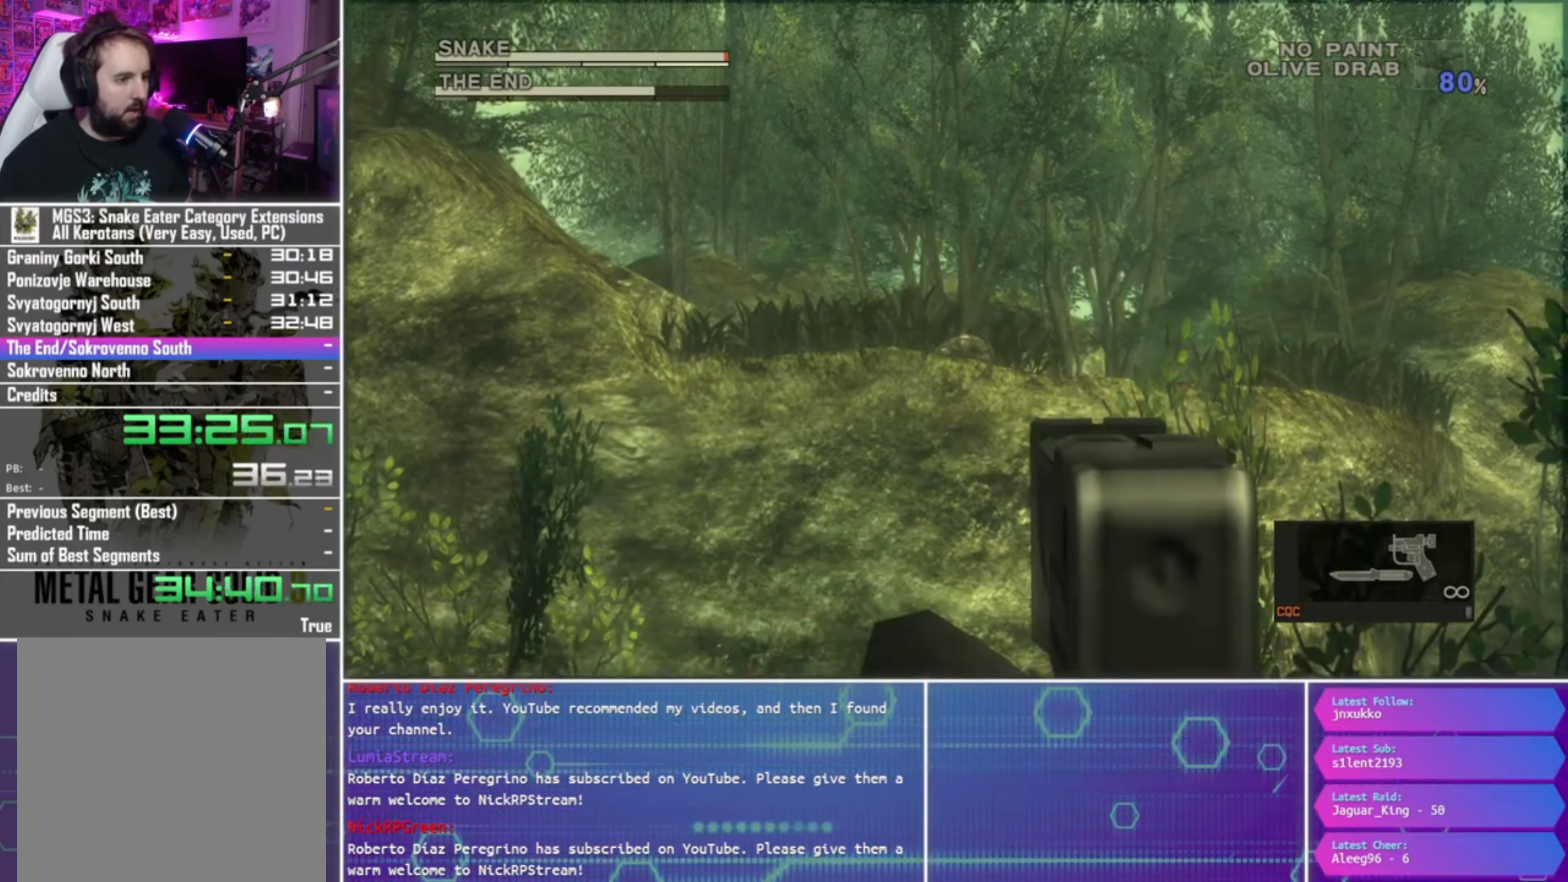
{"buttons": ["SQUARE", "L1", "R1"], "left_stick": "center", "right_stick": "center", "events": [[300, "left_stick", "down-right"], [367, "left_stick", "center"], [433, "SQUARE", "up"], [500, "SQUARE", "down"]]}
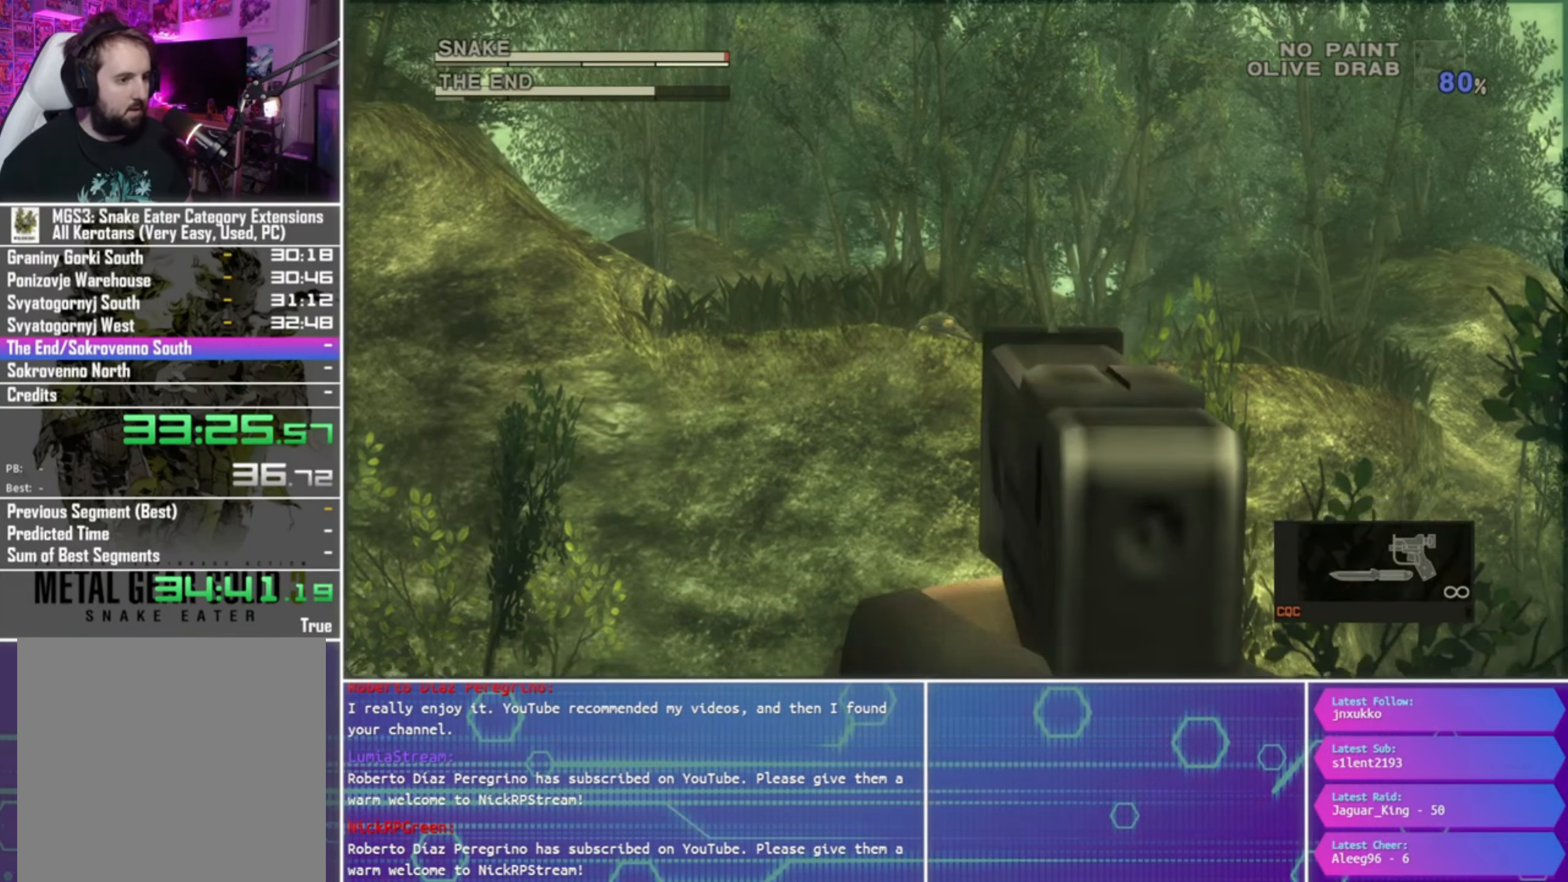
{"buttons": ["SQUARE", "L1", "R1"], "left_stick": "center", "right_stick": "center", "events": []}
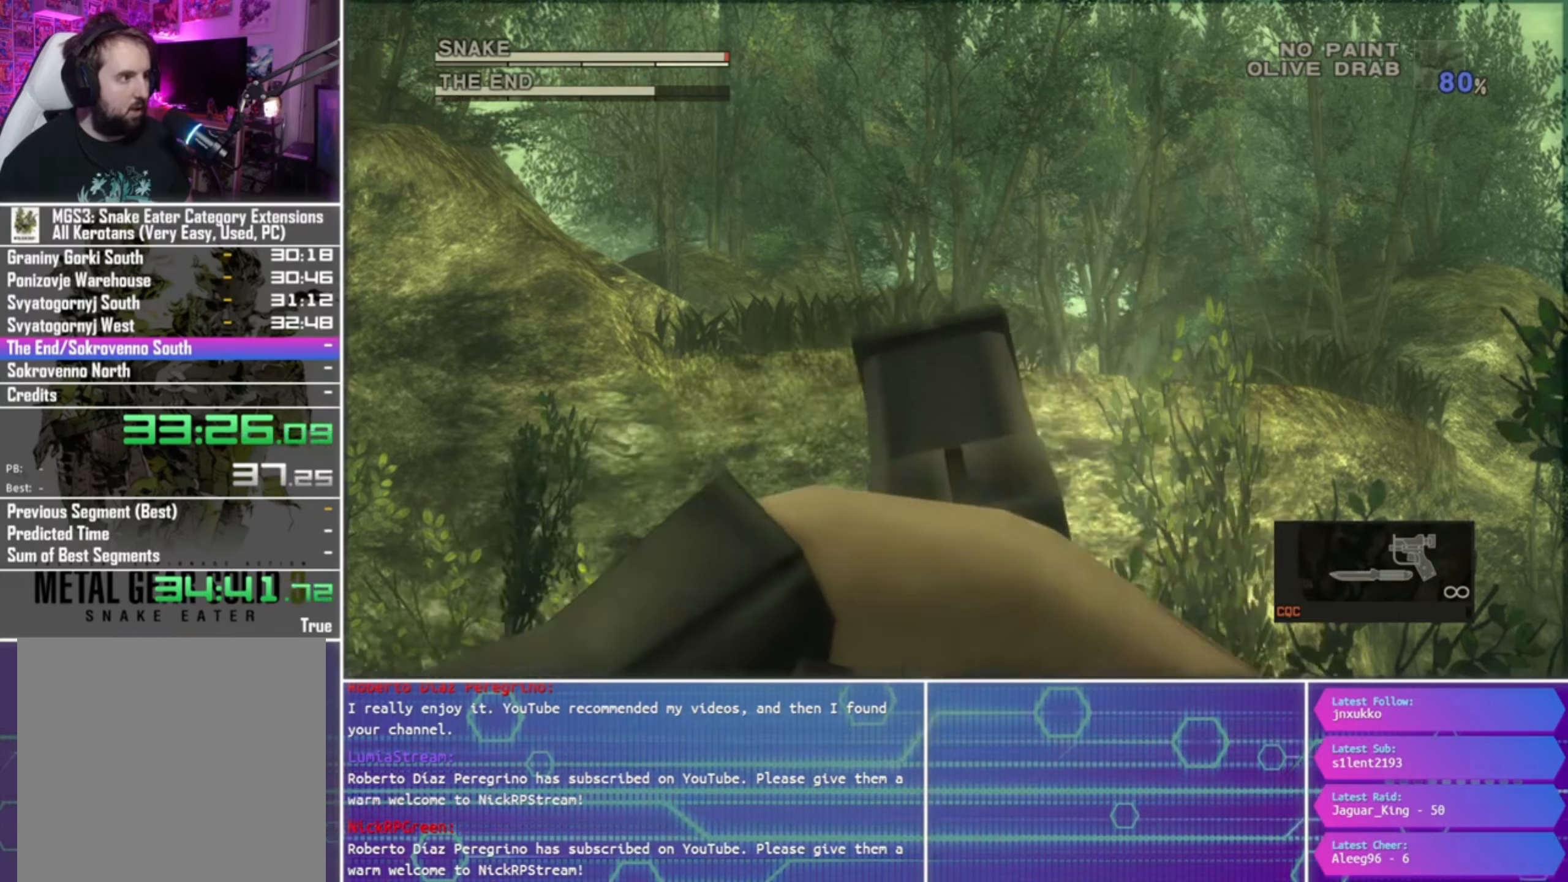
{"buttons": ["SQUARE", "L1", "R1"], "left_stick": "center", "right_stick": "center", "events": []}
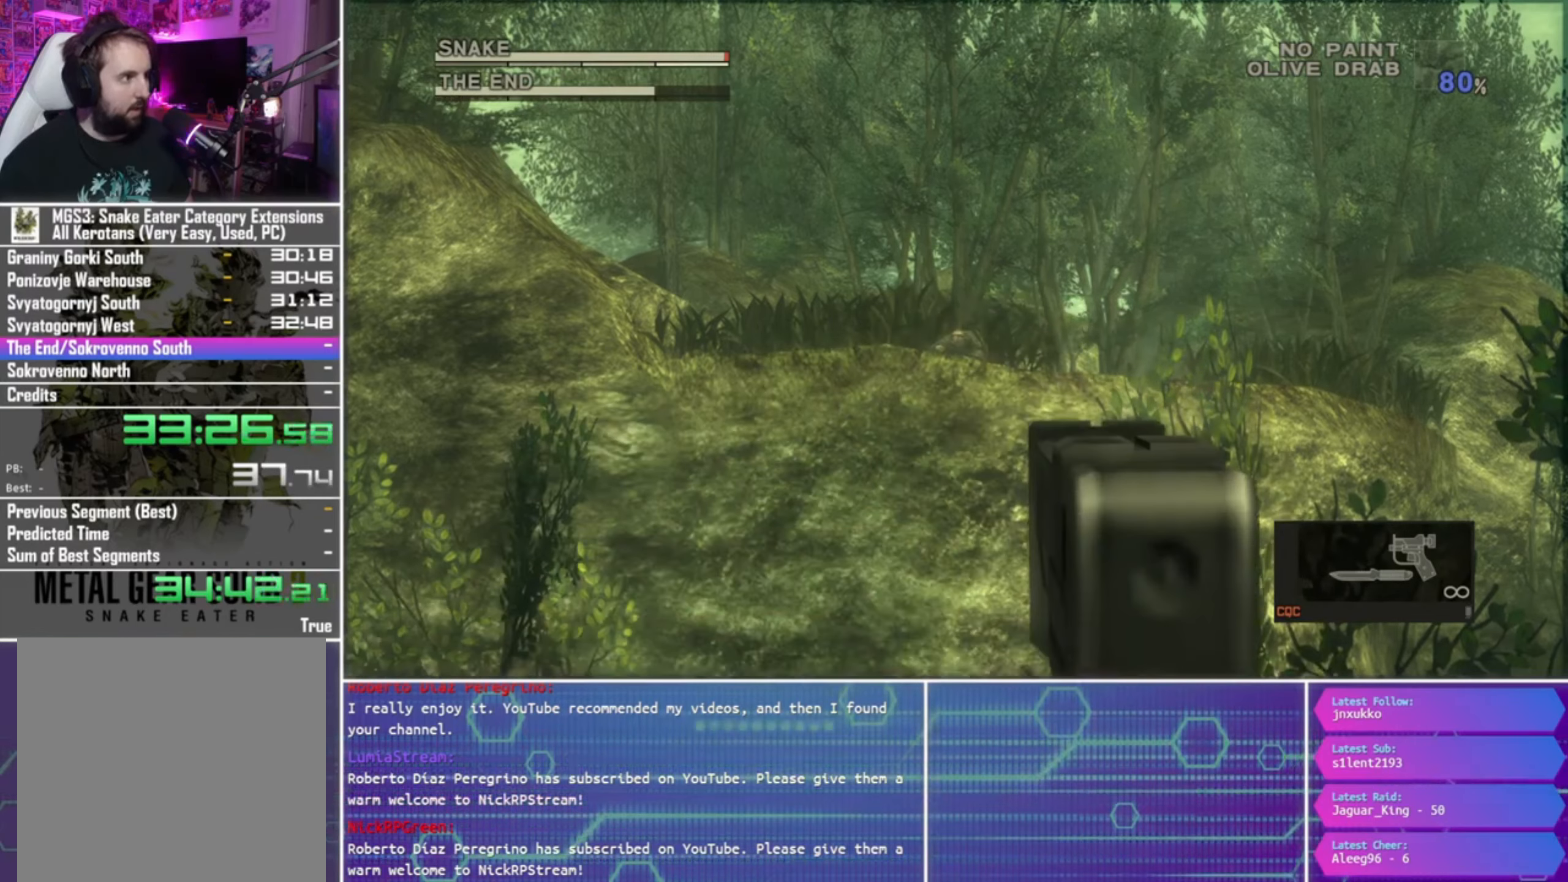
{"buttons": ["SQUARE", "L1", "R1"], "left_stick": "down-left", "right_stick": "center", "events": [[67, "left_stick", "down-left"], [234, "left_stick", "center"], [400, "left_stick", "down-left"]]}